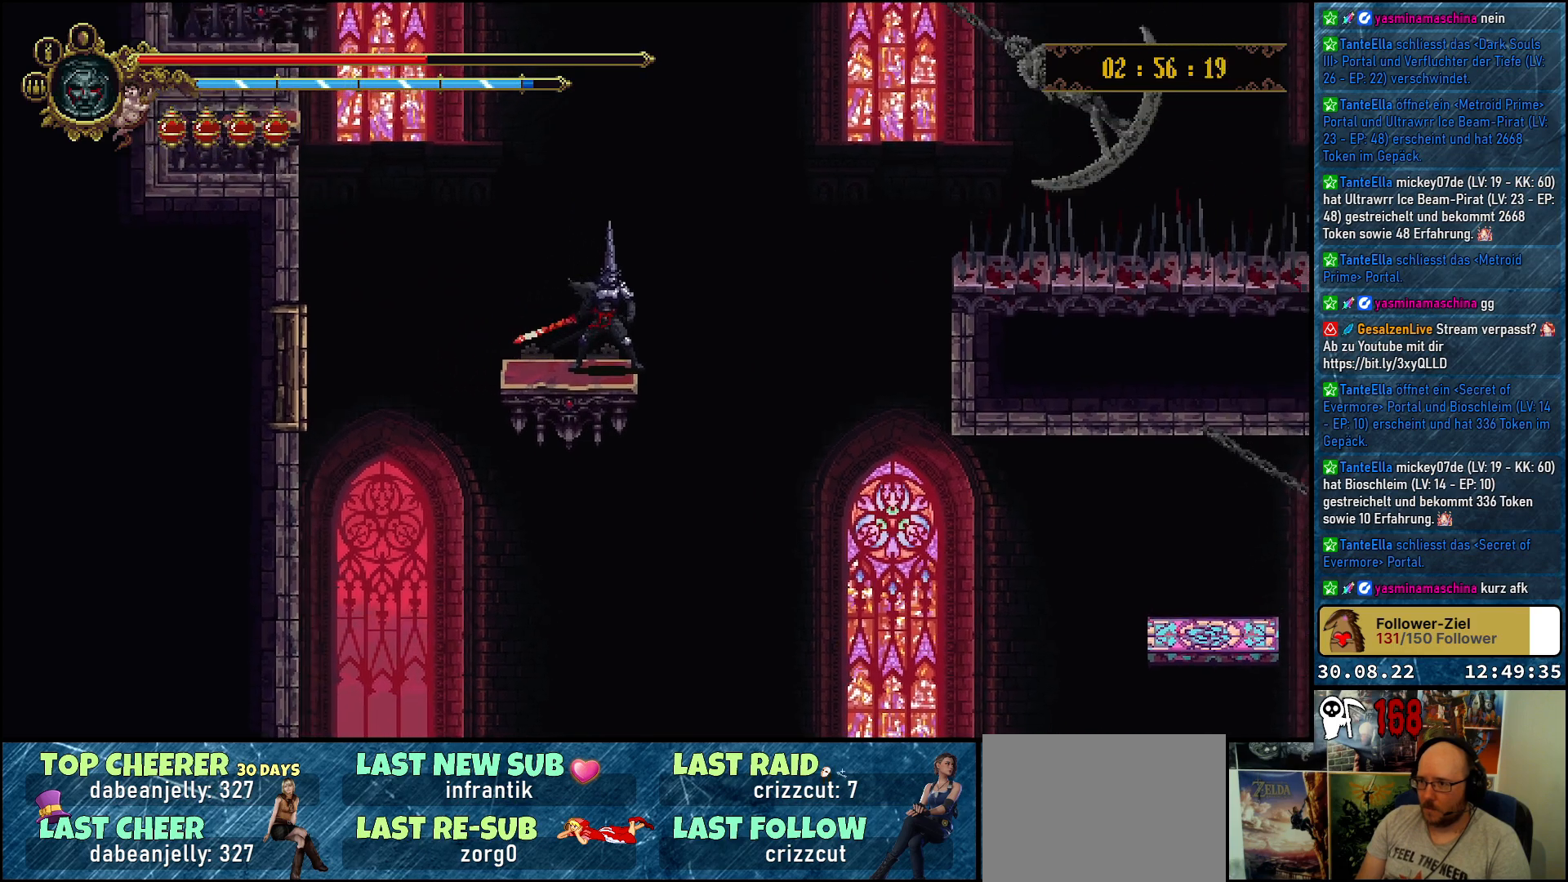
Gameplay with a controller (Xbox layout); each line is a JSON object with the inputs held at the frame after it. "events" lists button and stick changes between this image and that frame as [ms after this image, input, new state], when the widget could be followed in between.
{"buttons": ["DPAD_DOWN"], "left_stick": "center", "right_stick": "center", "events": [[133, "DPAD_DOWN", "down"]]}
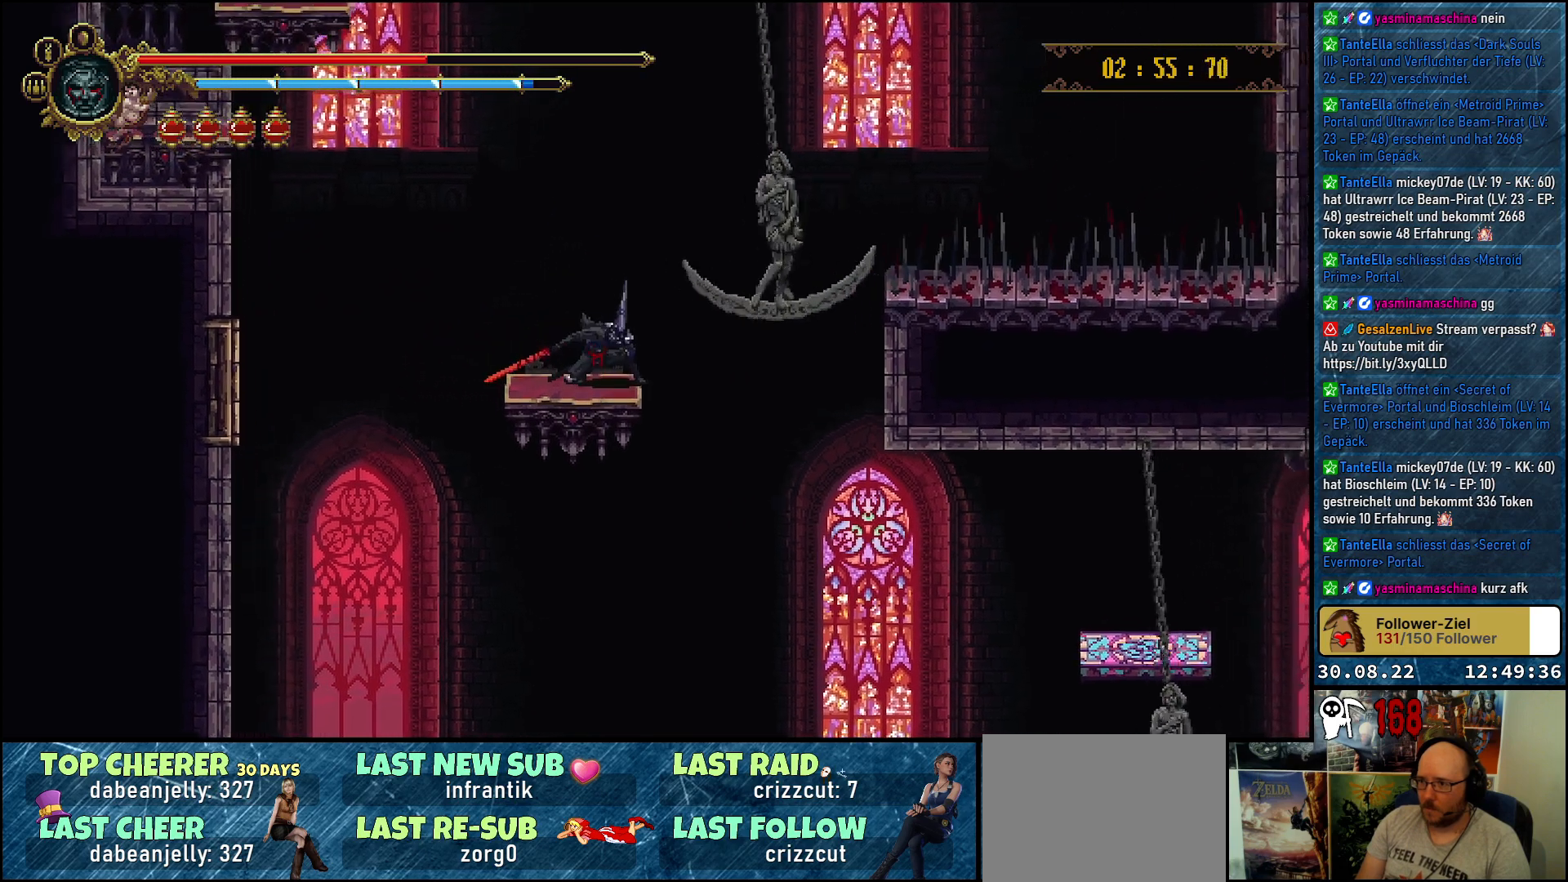
{"buttons": ["DPAD_DOWN"], "left_stick": "center", "right_stick": "center", "events": []}
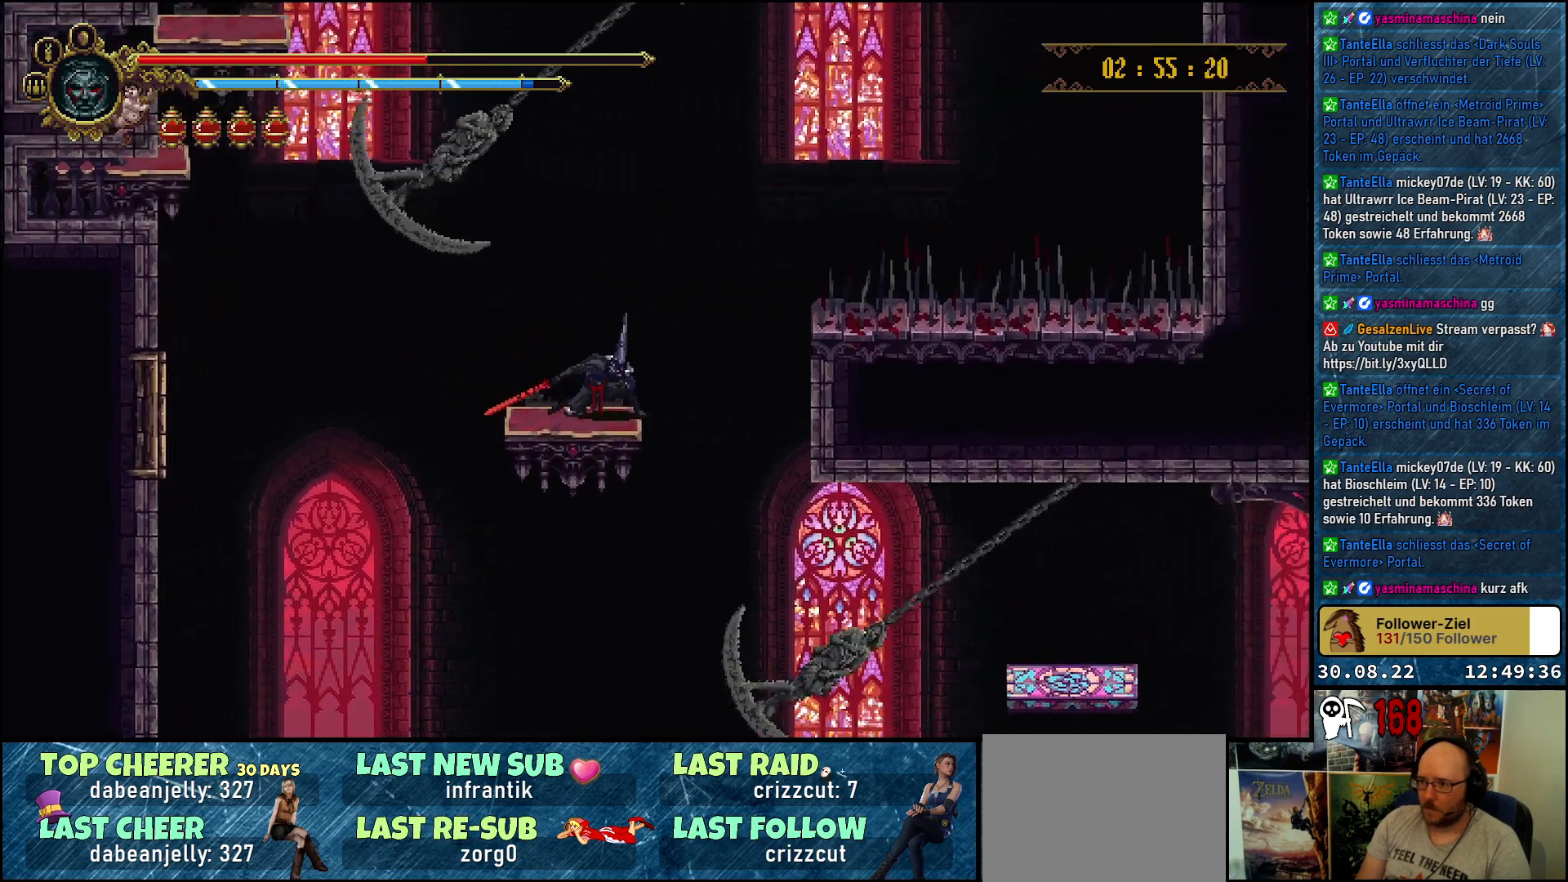
{"buttons": [], "left_stick": "center", "right_stick": "center", "events": [[400, "DPAD_DOWN", "up"]]}
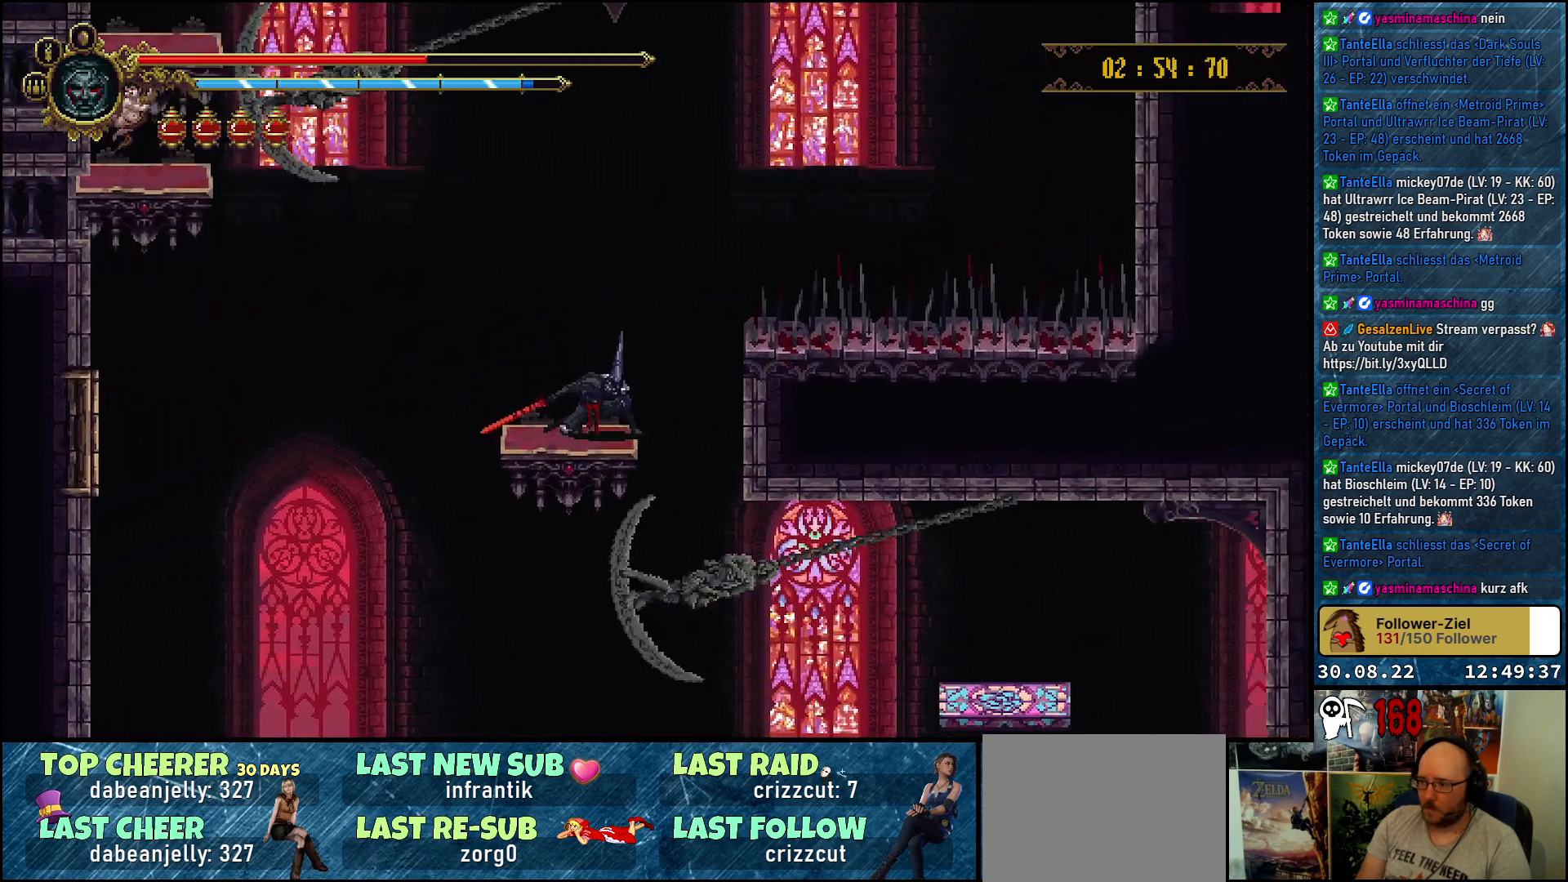
{"buttons": ["DPAD_RIGHT"], "left_stick": "center", "right_stick": "center", "events": [[367, "DPAD_RIGHT", "down"]]}
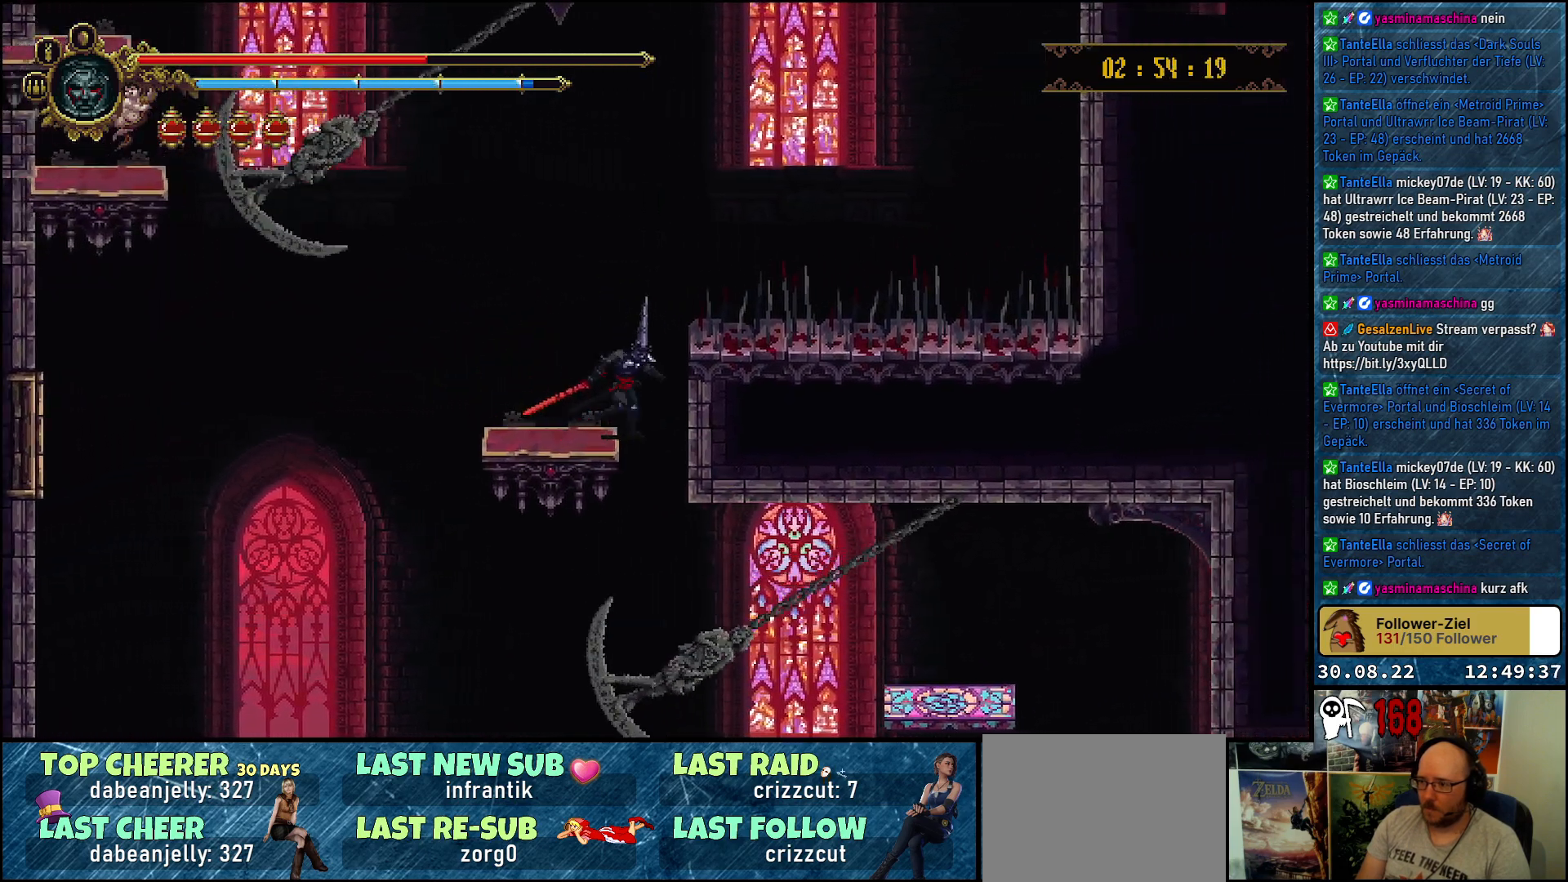
{"buttons": ["DPAD_RIGHT"], "left_stick": "center", "right_stick": "center", "events": []}
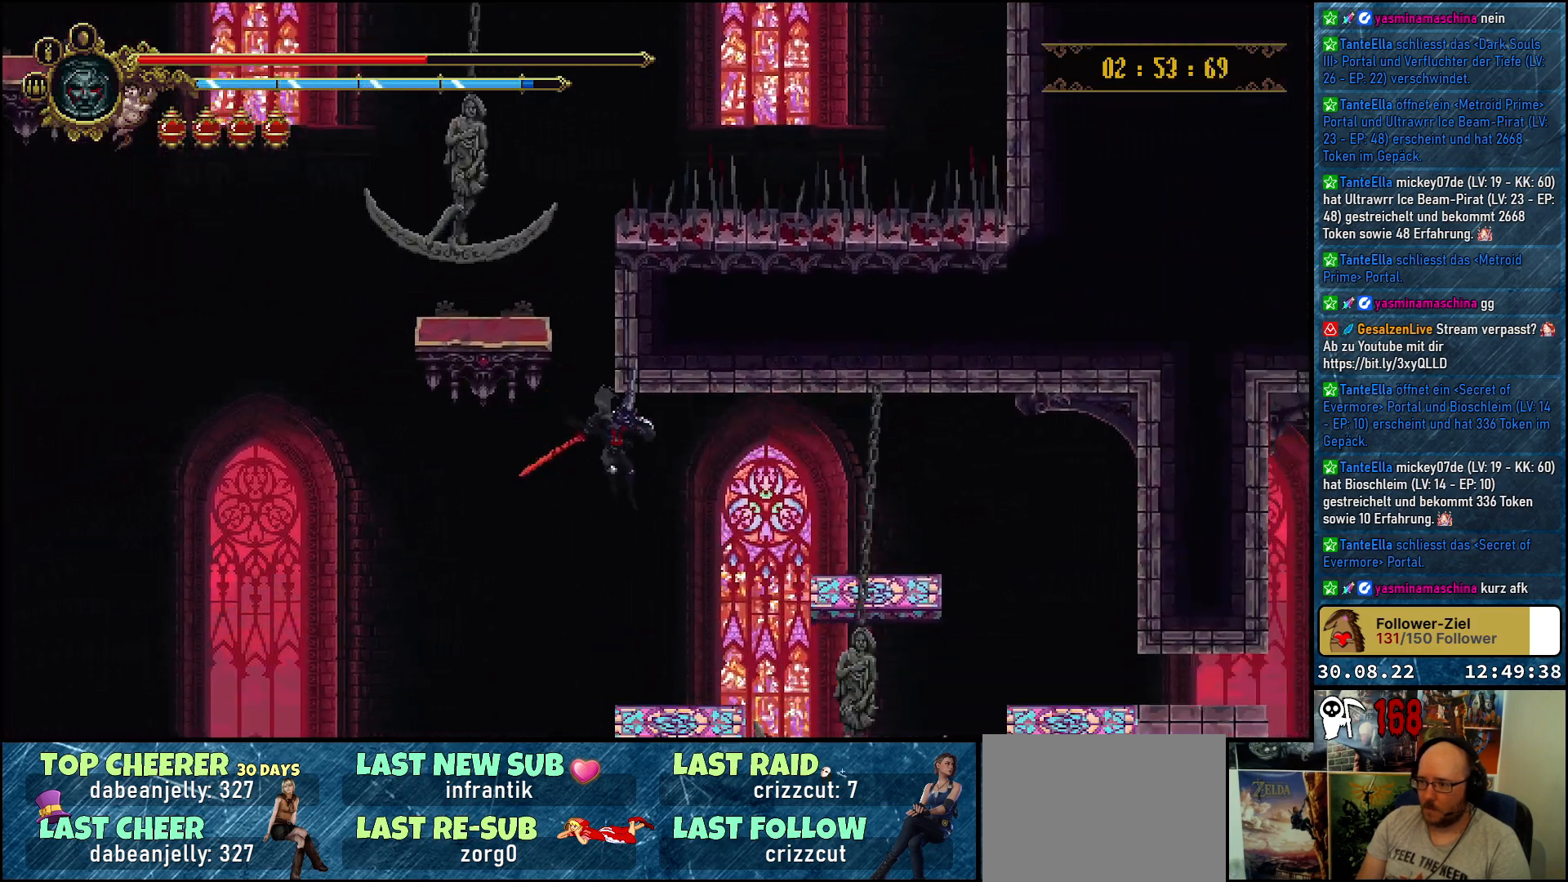
{"buttons": [], "left_stick": "center", "right_stick": "center", "events": [[233, "DPAD_RIGHT", "up"]]}
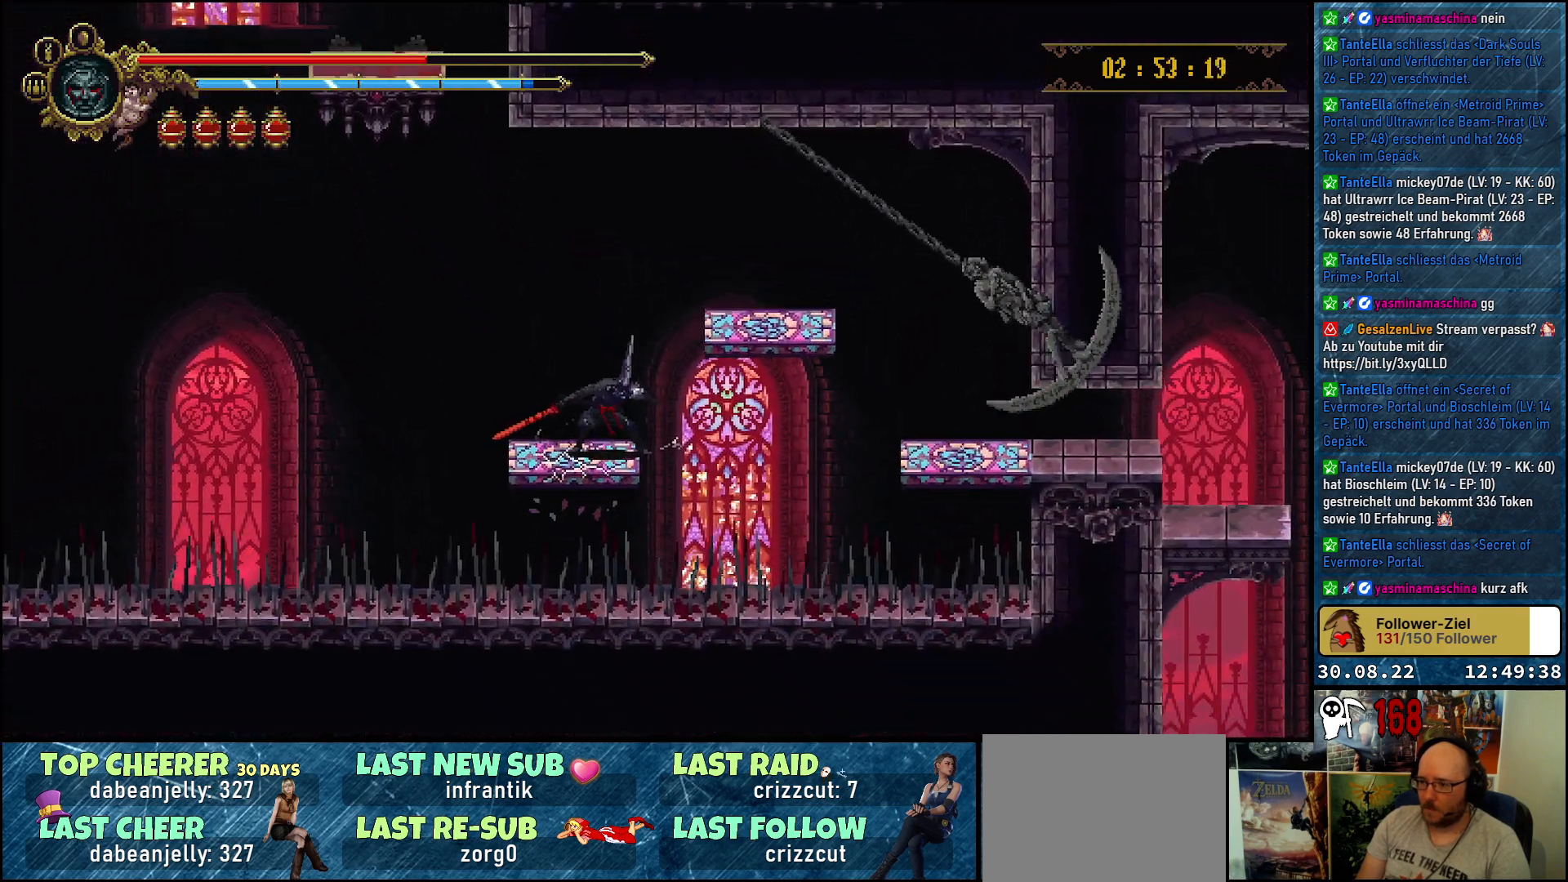
{"buttons": ["DPAD_RIGHT"], "left_stick": "center", "right_stick": "center", "events": [[150, "A", "down"], [167, "DPAD_RIGHT", "down"], [467, "A", "up"]]}
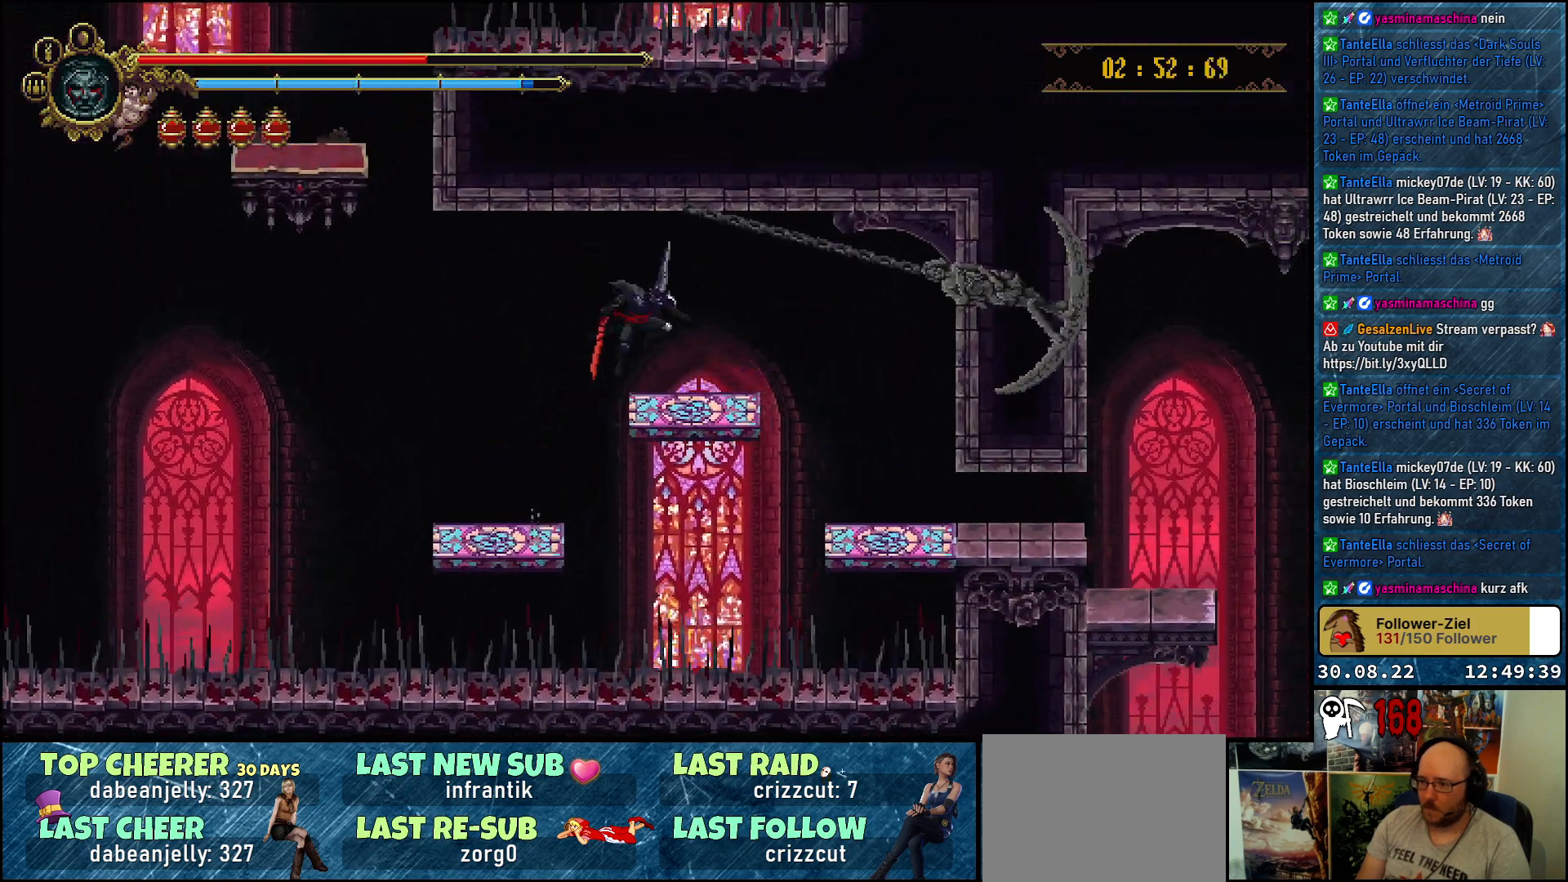
{"buttons": ["DPAD_RIGHT"], "left_stick": "center", "right_stick": "center", "events": [[67, "DPAD_RIGHT", "up"], [433, "DPAD_RIGHT", "down"]]}
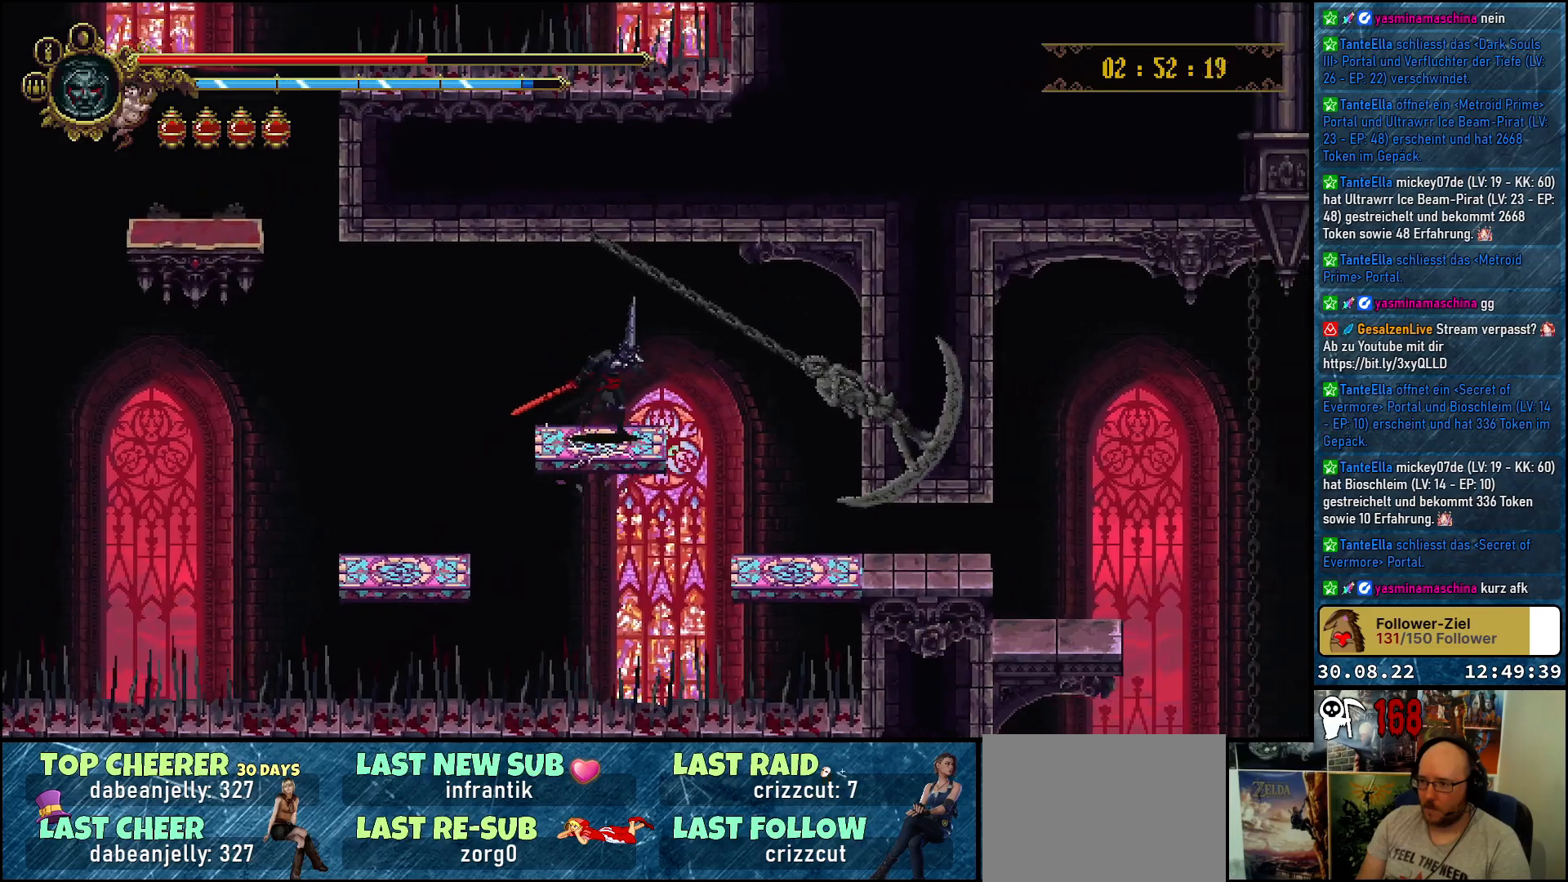
{"buttons": ["DPAD_RIGHT"], "left_stick": "center", "right_stick": "center", "events": [[100, "A", "down"], [217, "A", "up"]]}
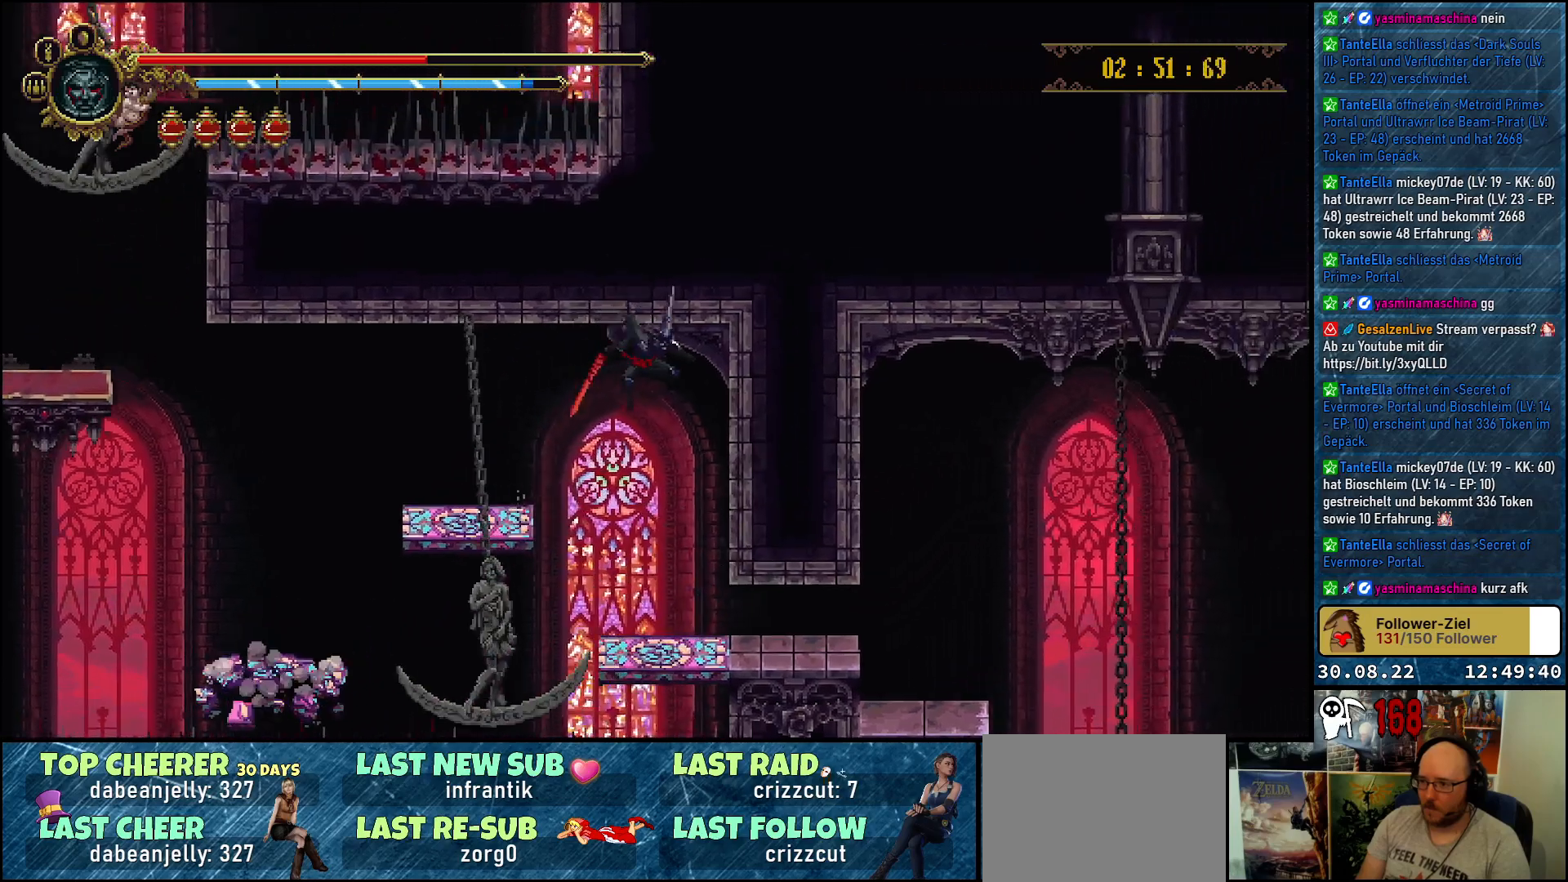
{"buttons": ["R2", "DPAD_RIGHT"], "left_stick": "center", "right_stick": "center", "events": [[500, "R2", "down"]]}
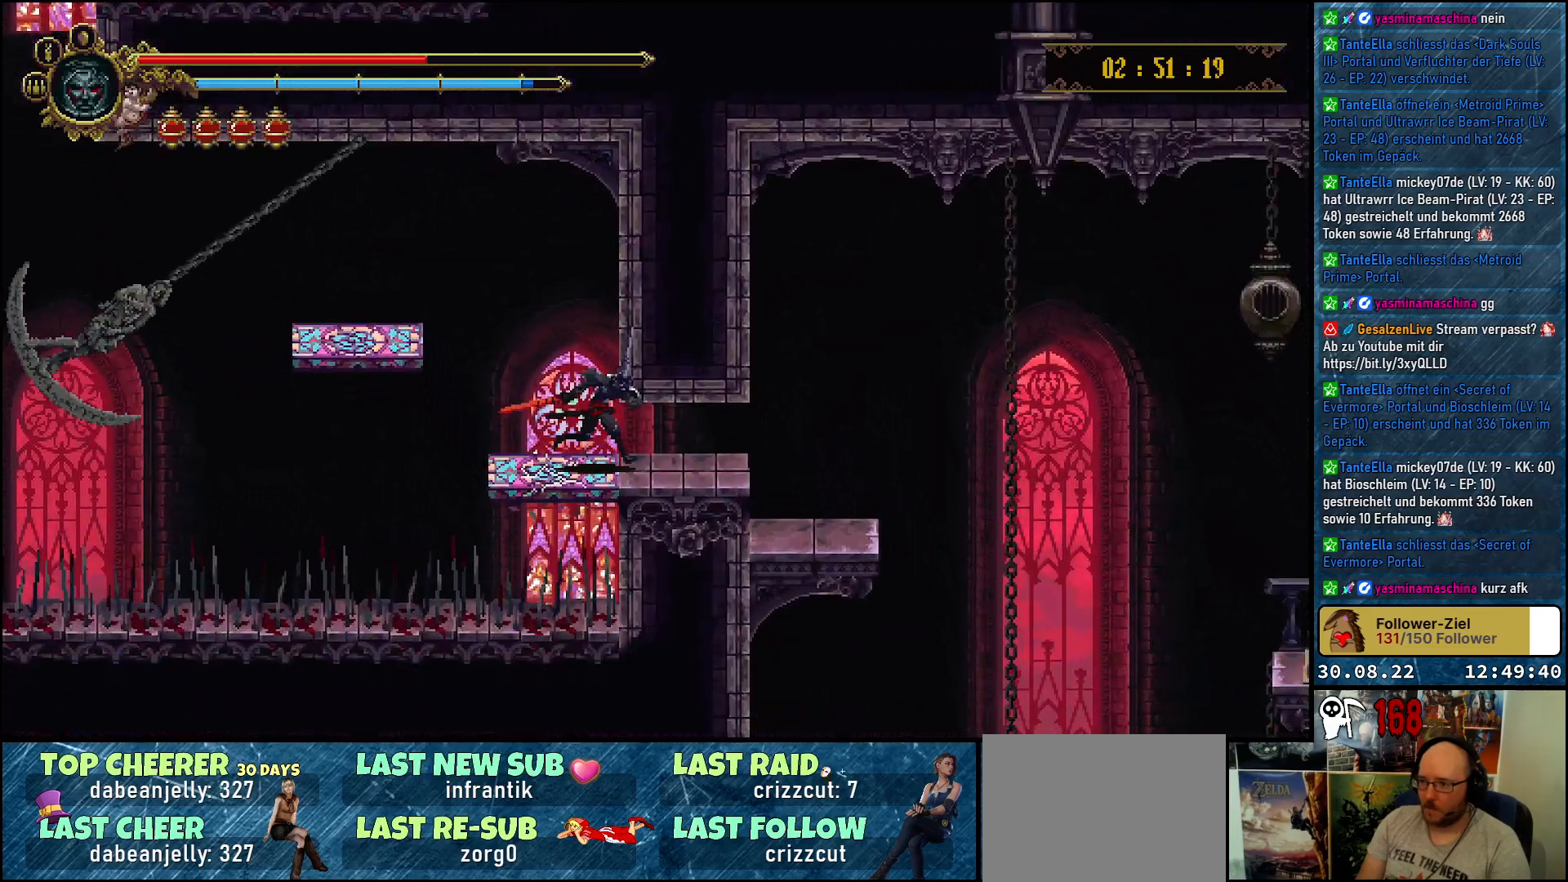
{"buttons": ["DPAD_LEFT"], "left_stick": "center", "right_stick": "center", "events": [[150, "R2", "up"], [333, "DPAD_RIGHT", "up"], [450, "DPAD_LEFT", "down"]]}
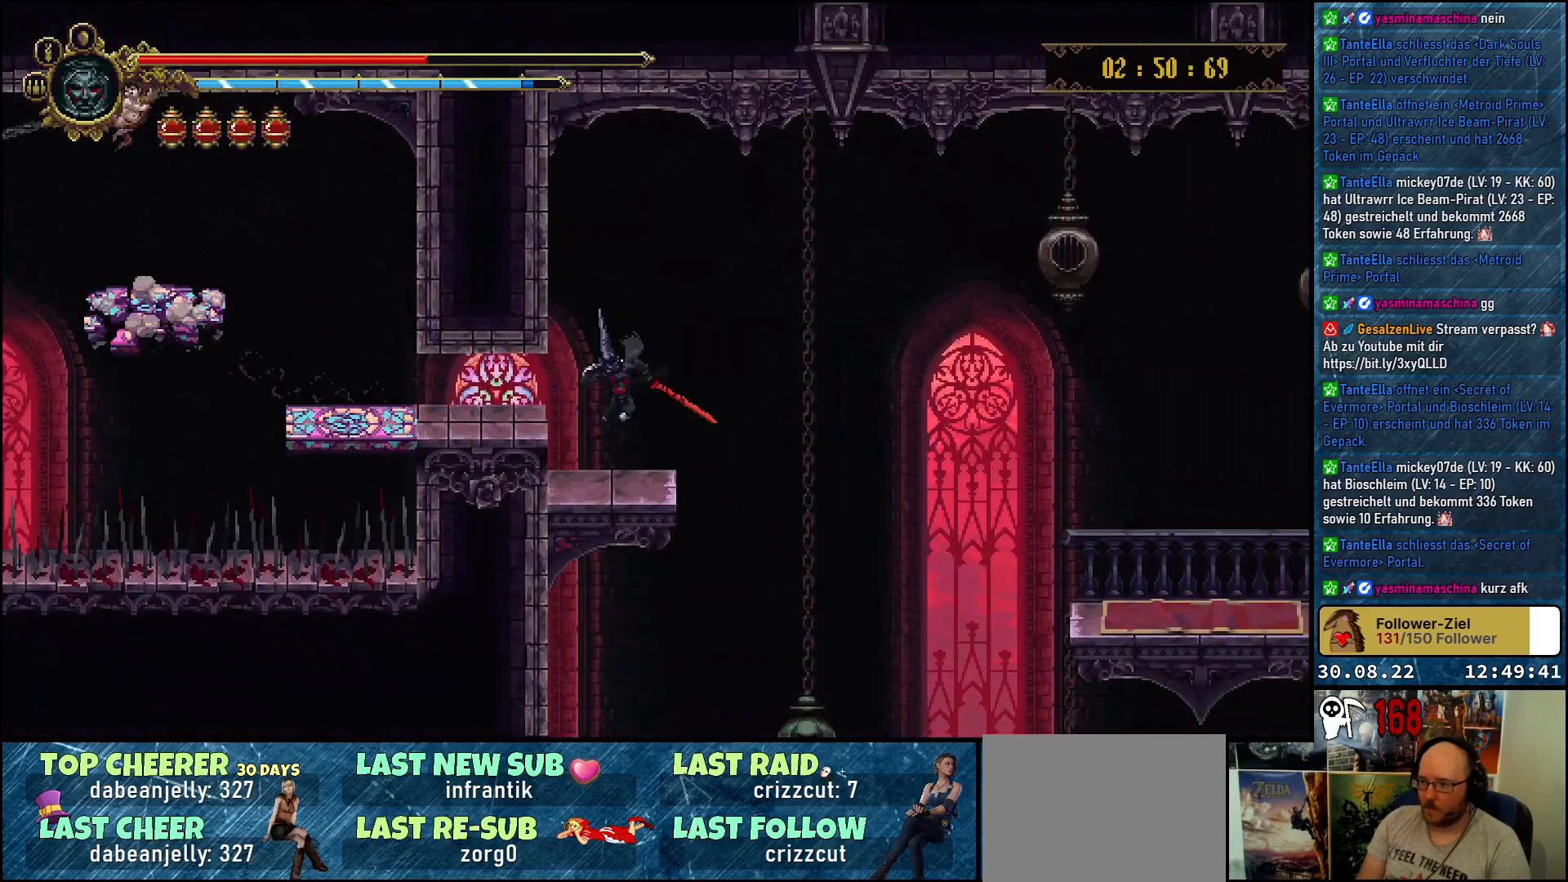
{"buttons": ["DPAD_RIGHT"], "left_stick": "center", "right_stick": "center", "events": [[83, "DPAD_LEFT", "up"], [233, "DPAD_RIGHT", "down"]]}
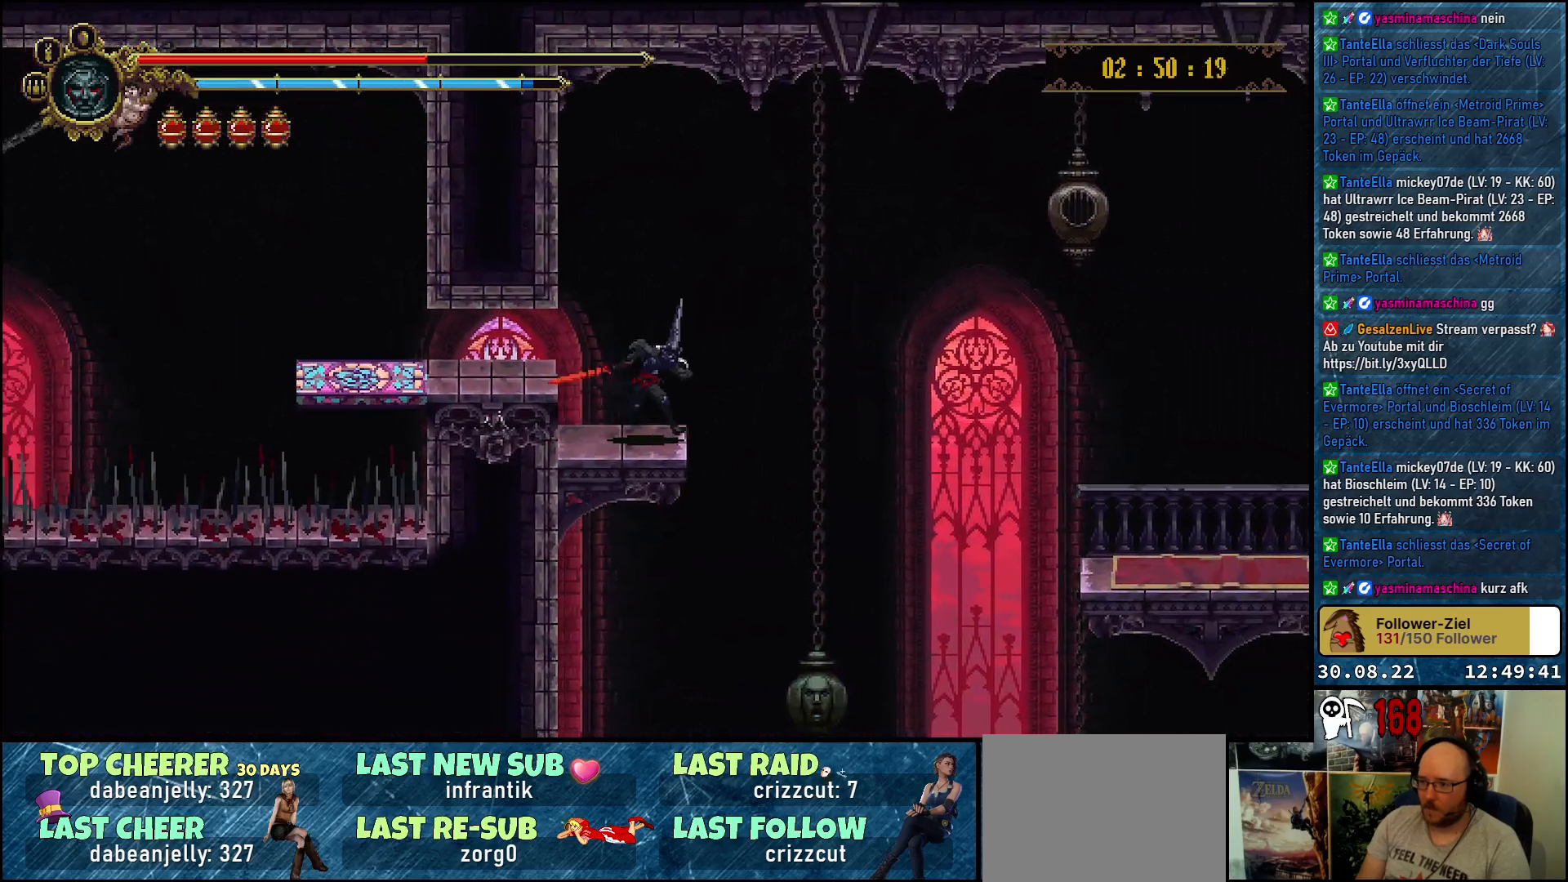
{"buttons": ["A", "DPAD_RIGHT"], "left_stick": "center", "right_stick": "center", "events": [[117, "A", "down"]]}
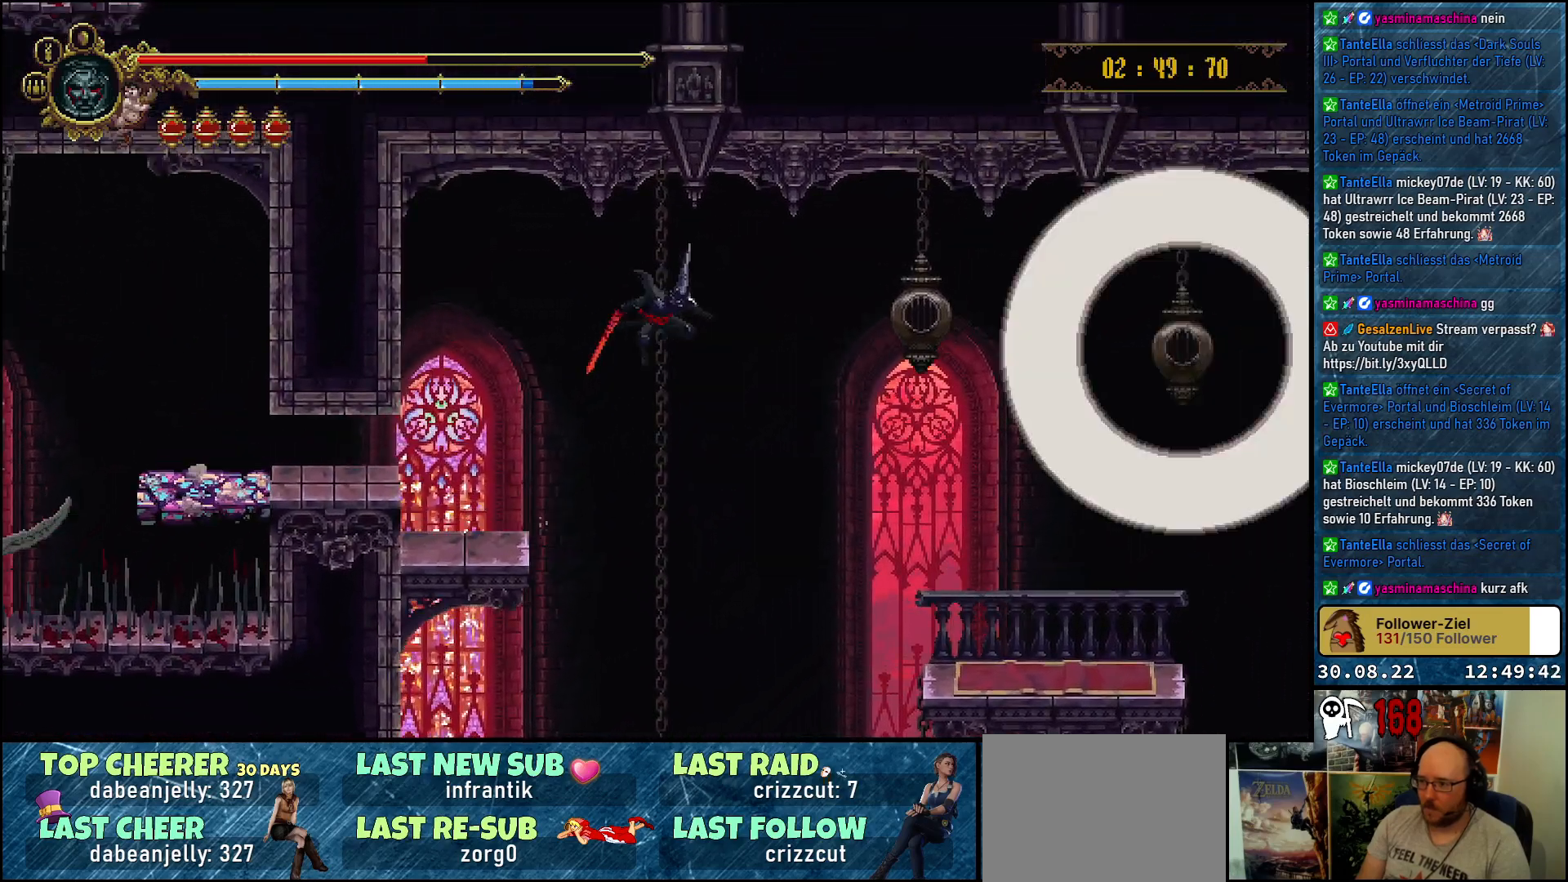
{"buttons": ["A", "DPAD_RIGHT"], "left_stick": "center", "right_stick": "center", "events": []}
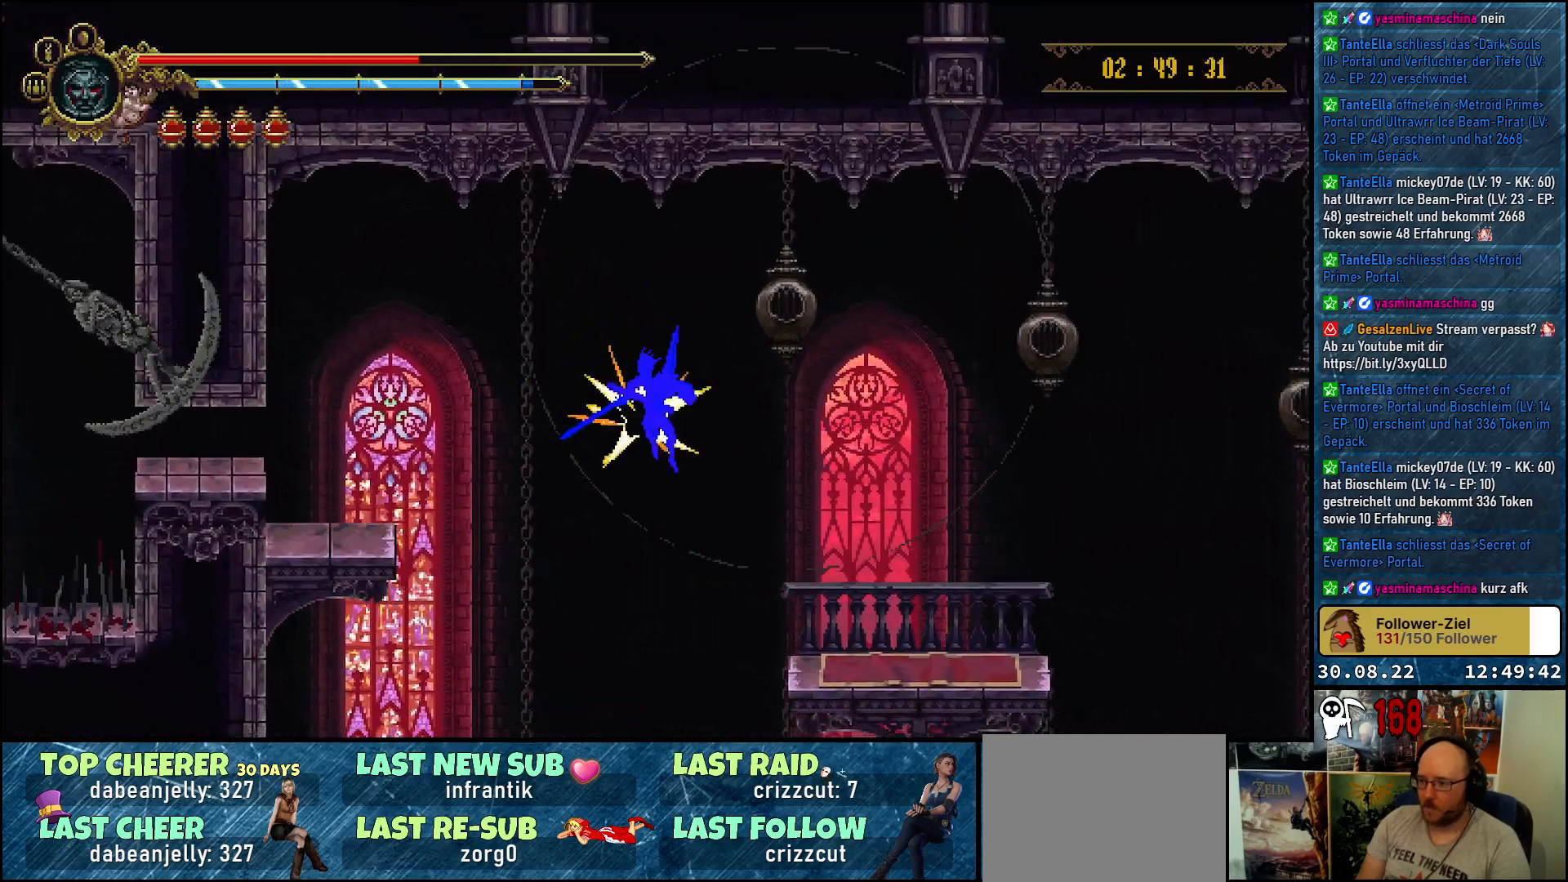
{"buttons": ["A", "DPAD_UP", "DPAD_RIGHT"], "left_stick": "center", "right_stick": "center", "events": [[167, "DPAD_UP", "down"], [217, "A", "up"], [300, "A", "down"], [433, "A", "up"], [500, "A", "down"]]}
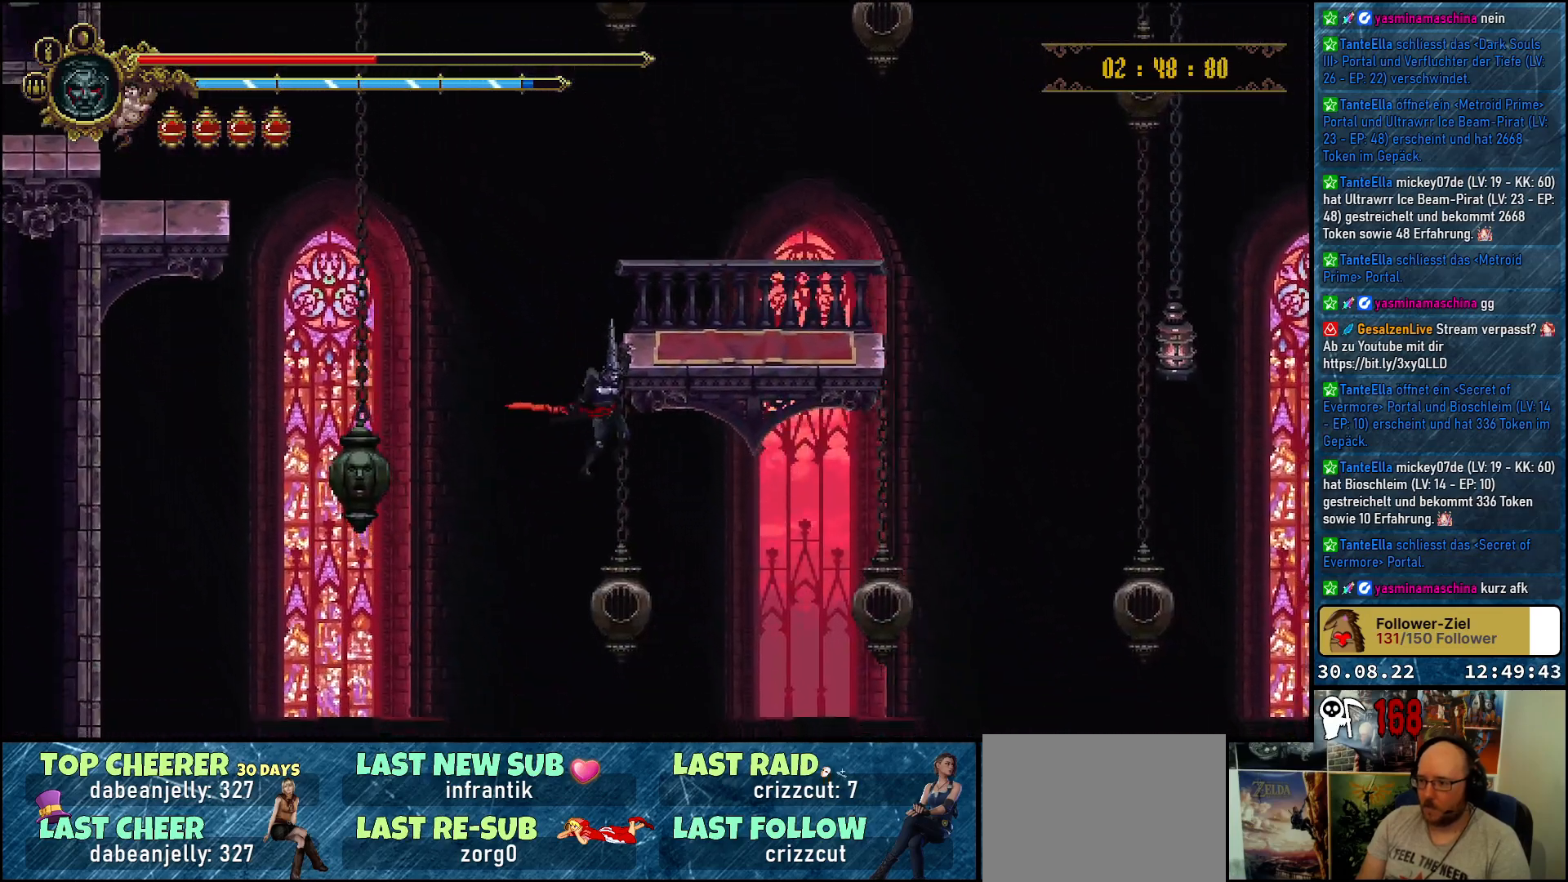
{"buttons": ["DPAD_RIGHT"], "left_stick": "center", "right_stick": "center", "events": [[117, "A", "up"], [167, "DPAD_UP", "up"]]}
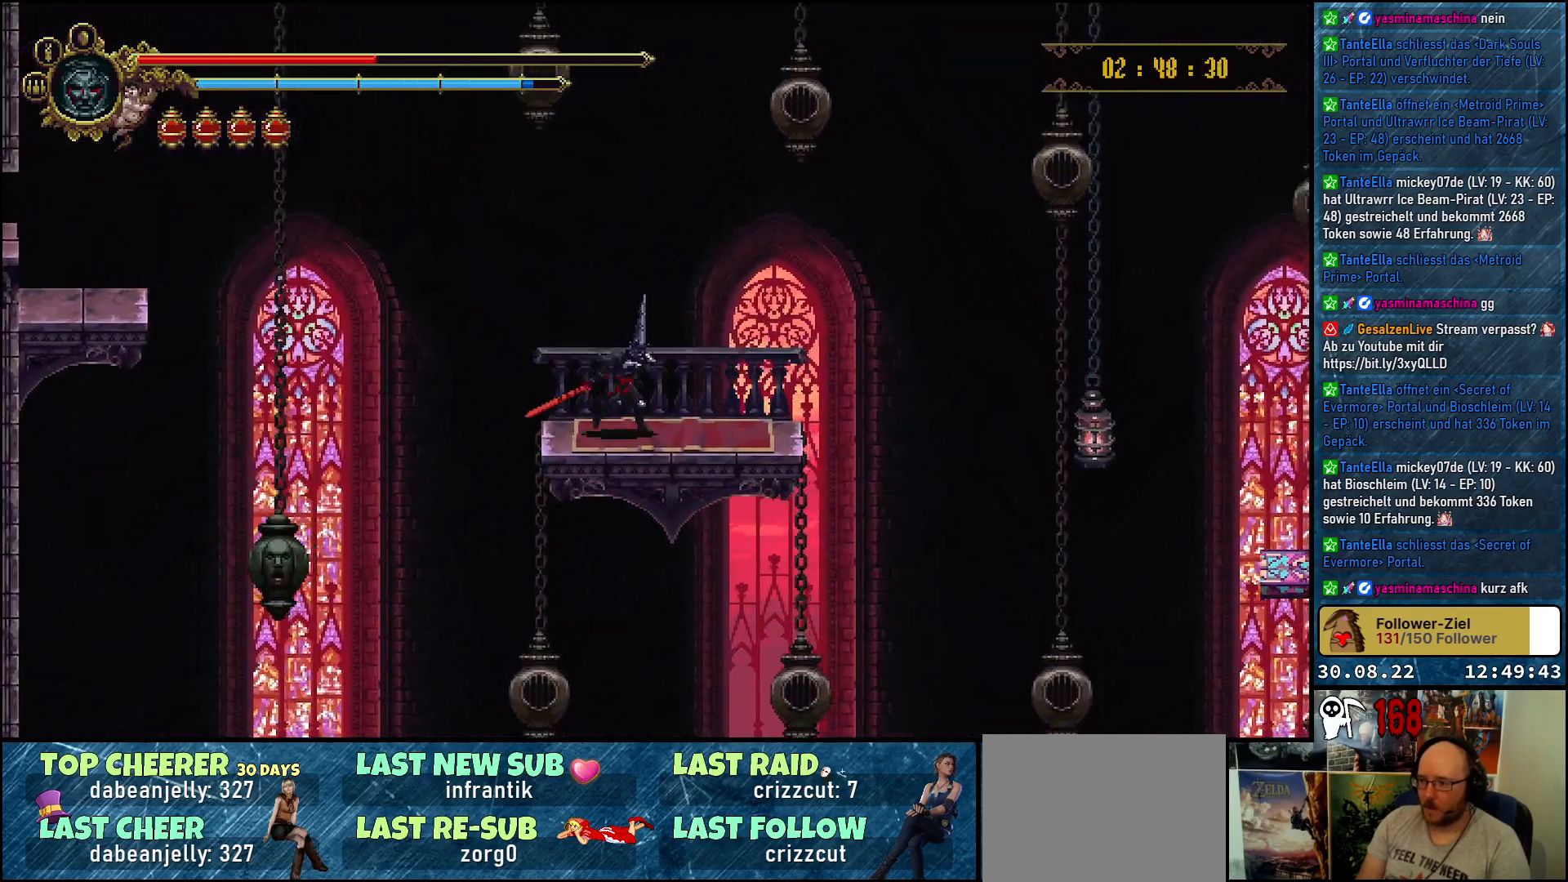
{"buttons": ["L1"], "left_stick": "center", "right_stick": "center", "events": [[117, "DPAD_RIGHT", "up"], [483, "L1", "down"]]}
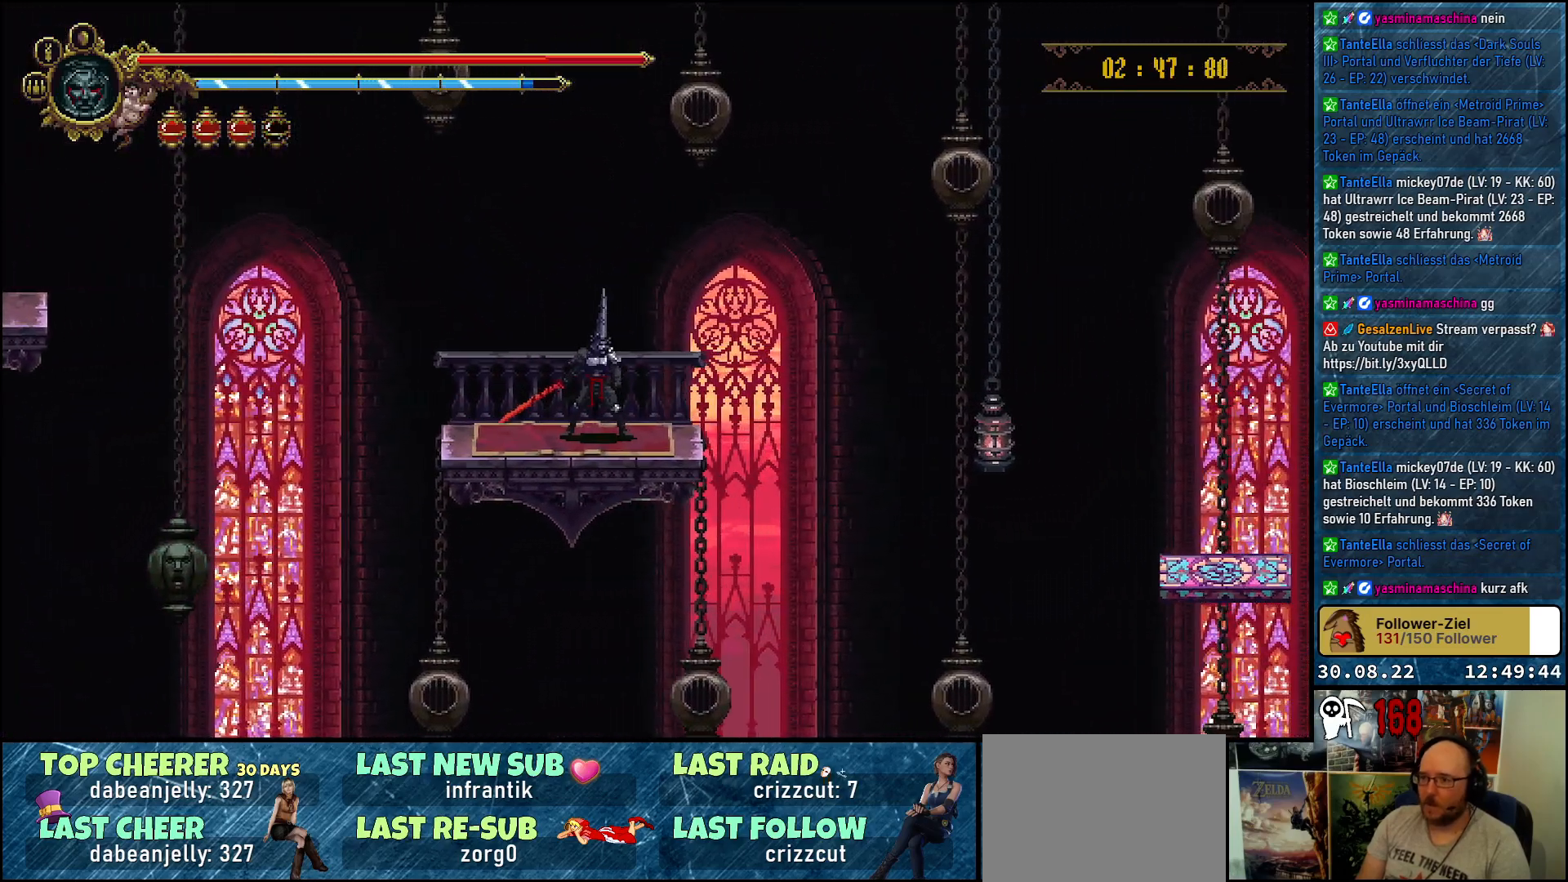
{"buttons": [], "left_stick": "center", "right_stick": "center", "events": [[100, "L1", "up"]]}
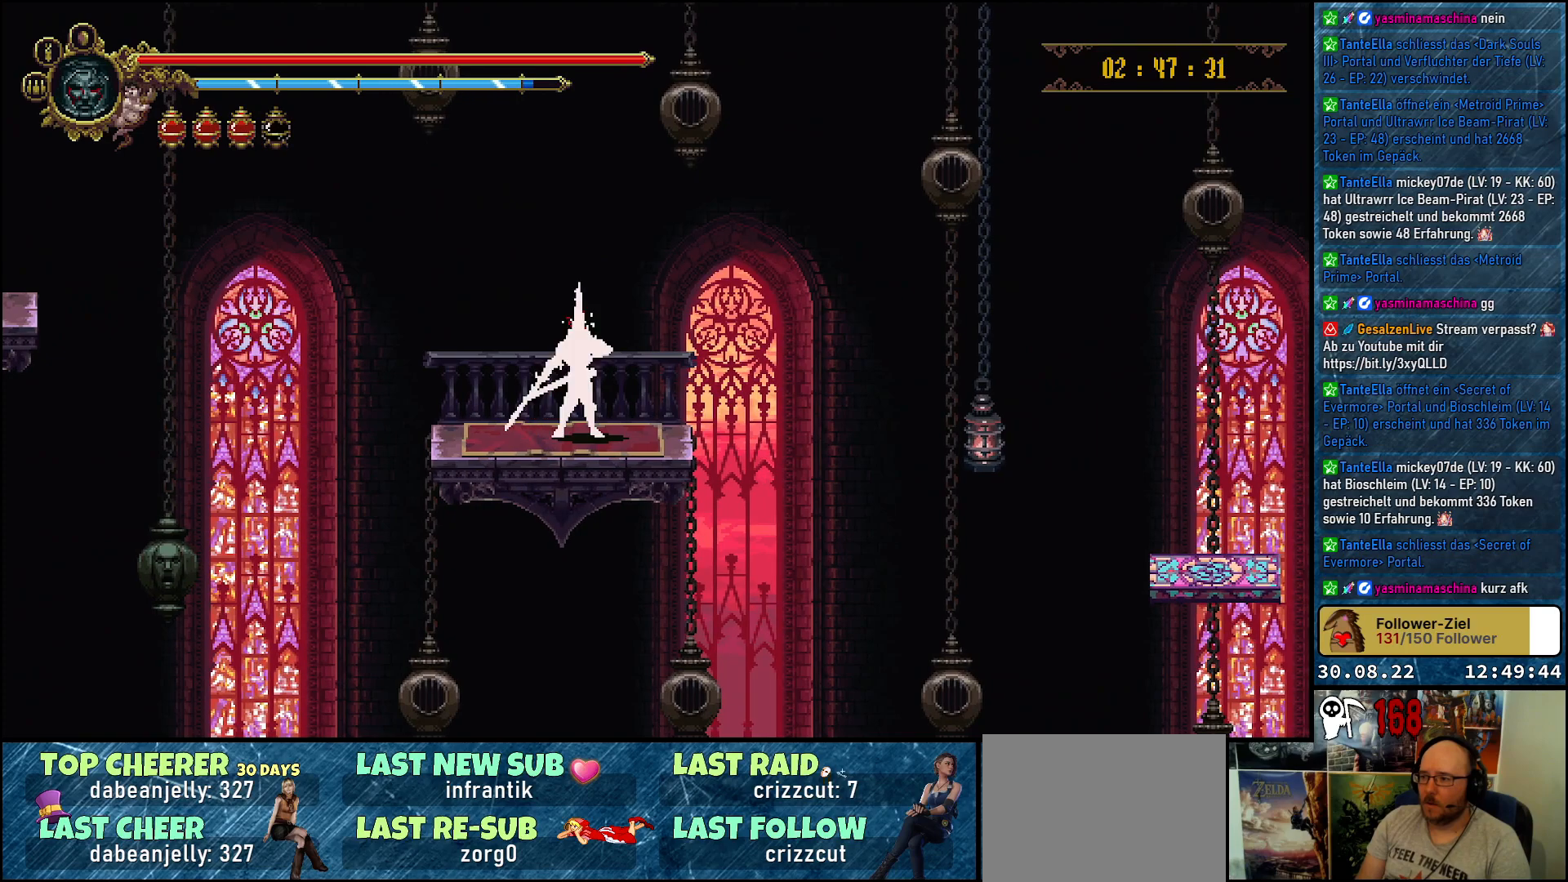
{"buttons": [], "left_stick": "center", "right_stick": "center", "events": []}
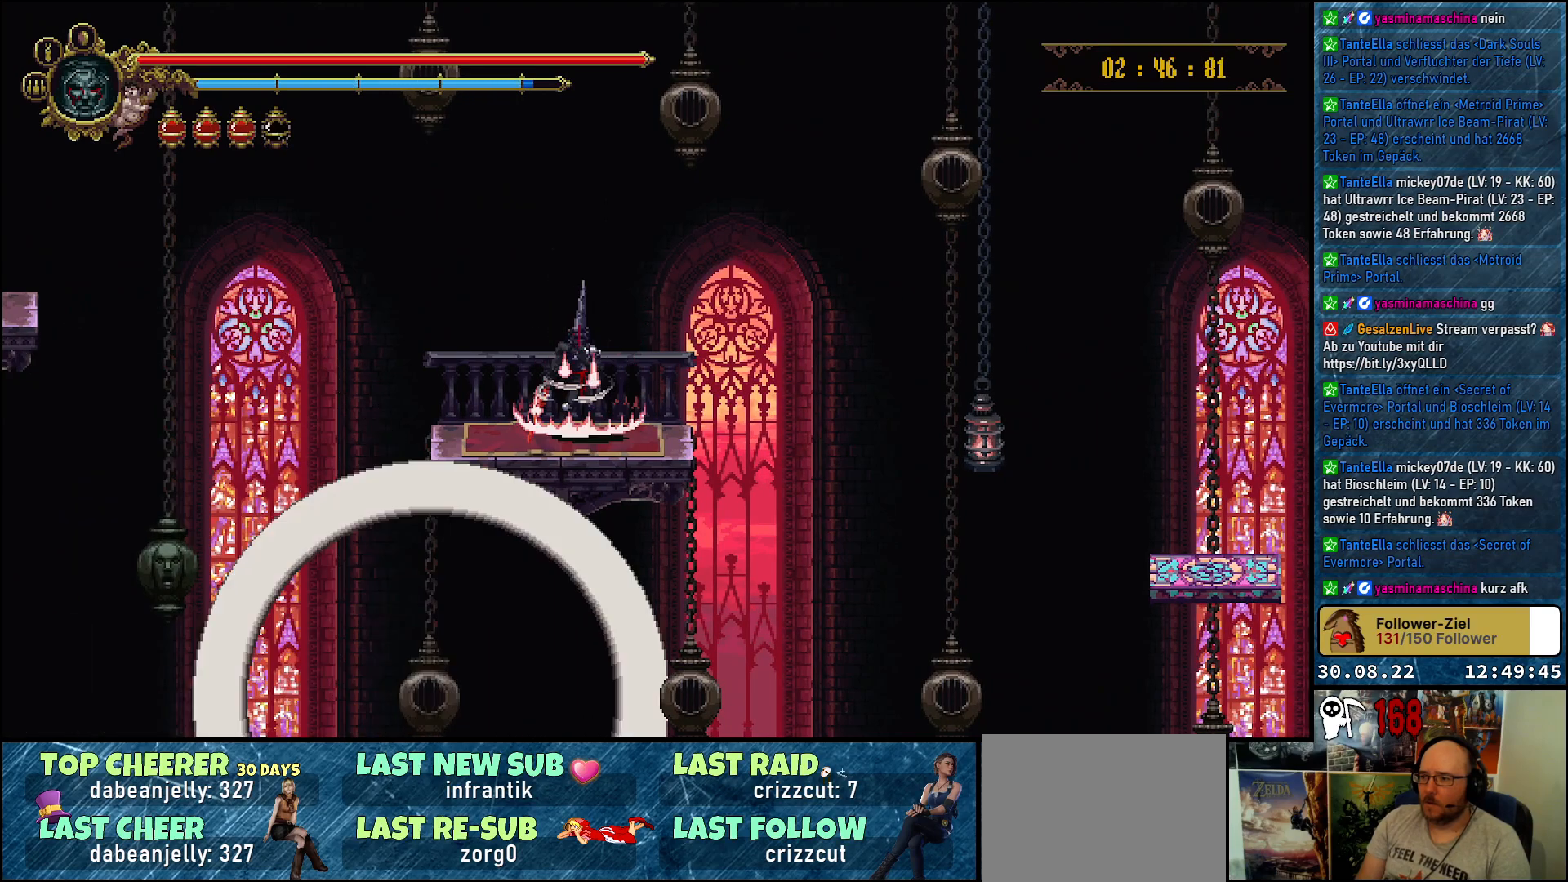
{"buttons": [], "left_stick": "center", "right_stick": "center", "events": []}
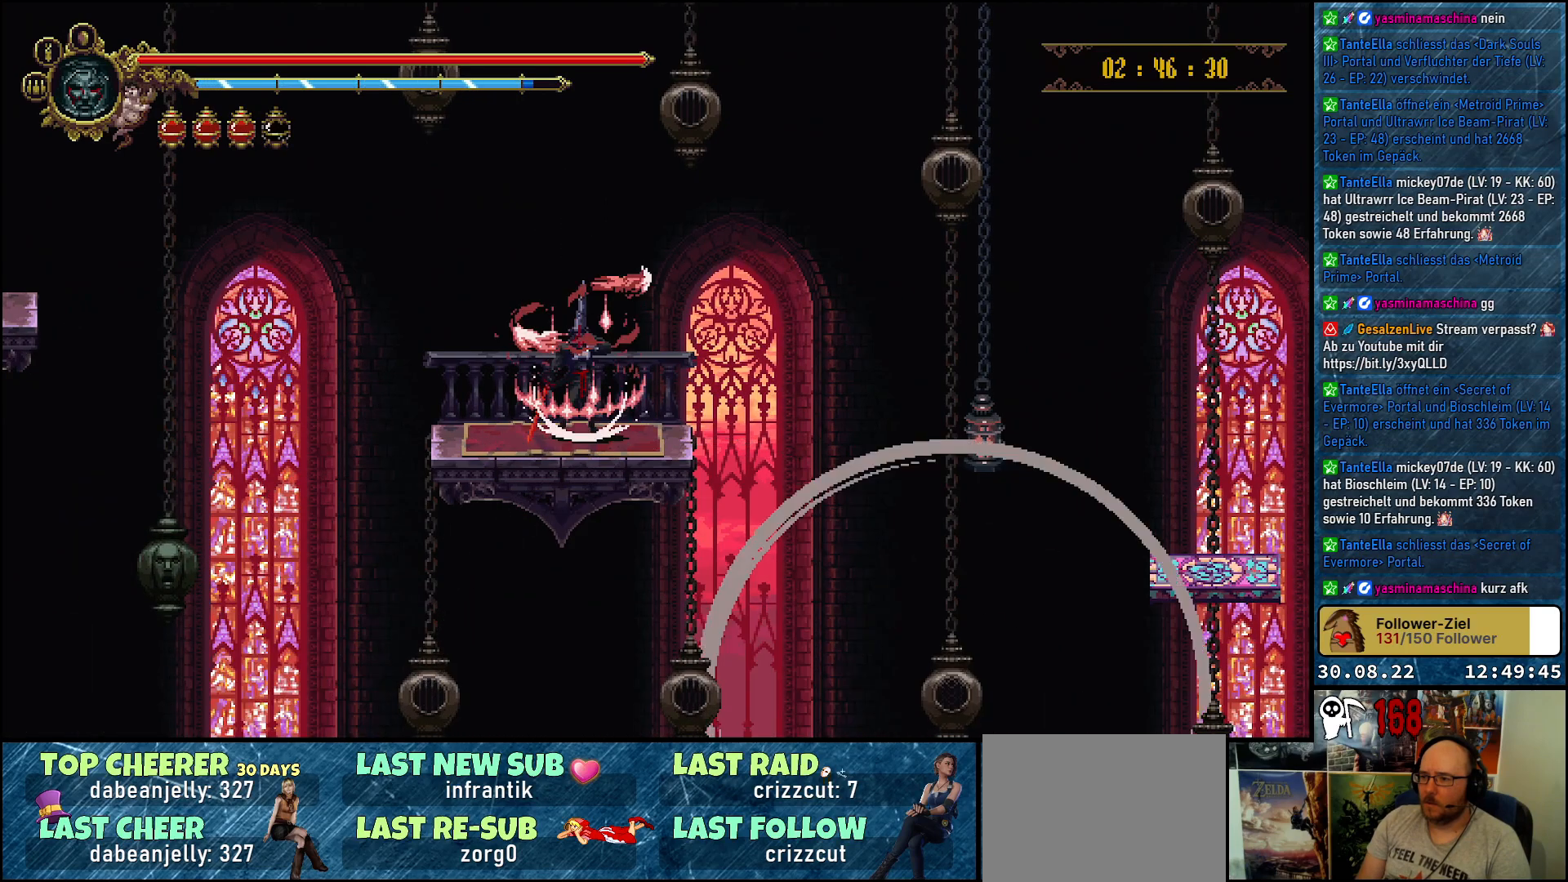
{"buttons": [], "left_stick": "center", "right_stick": "center", "events": []}
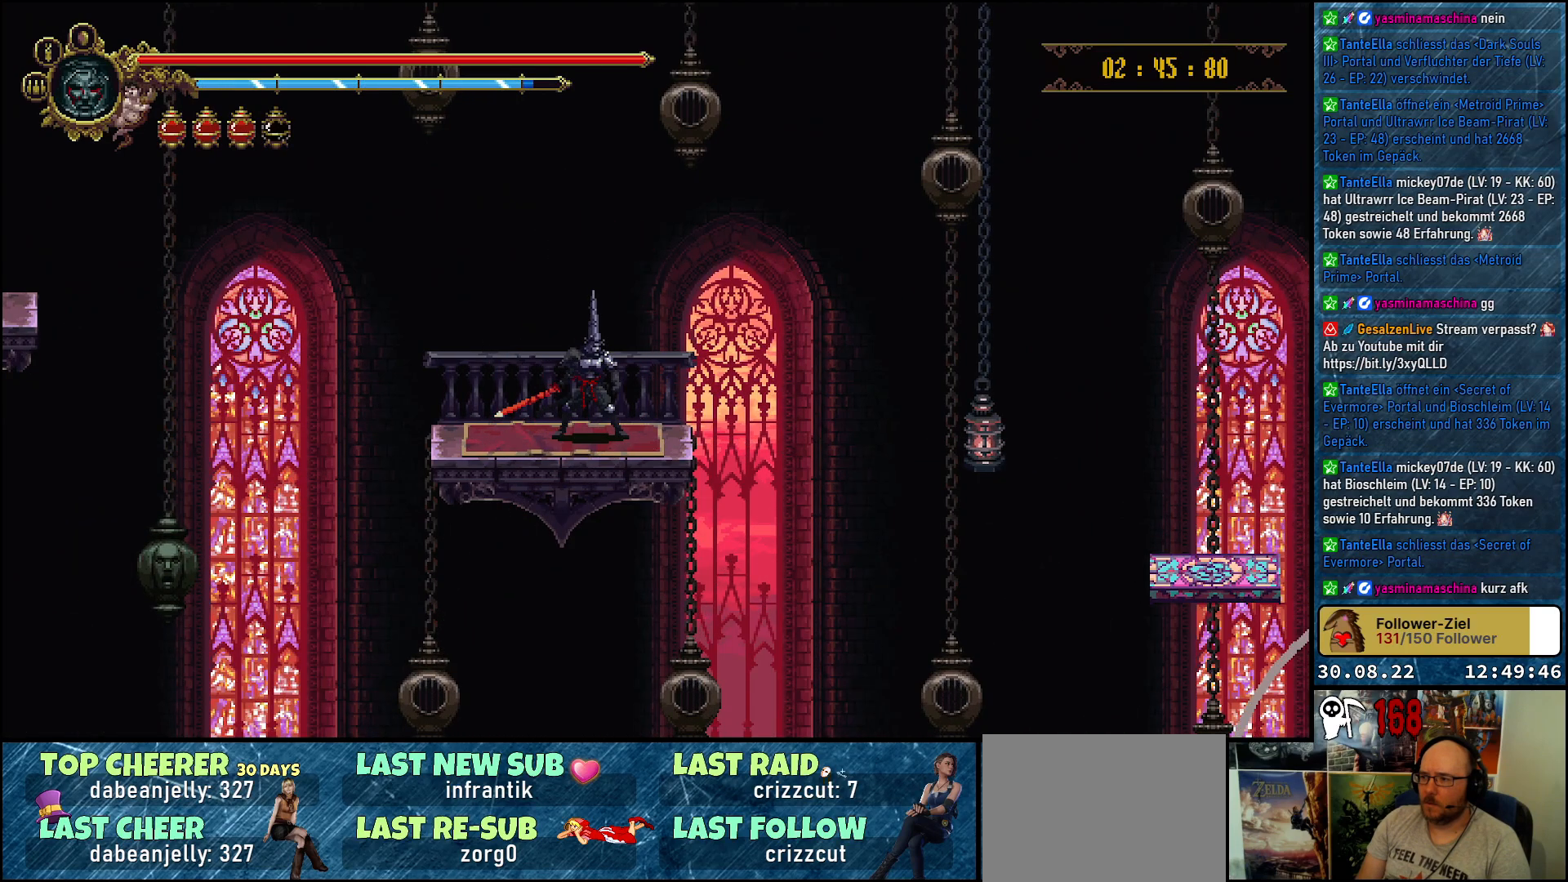
{"buttons": [], "left_stick": "center", "right_stick": "center", "events": []}
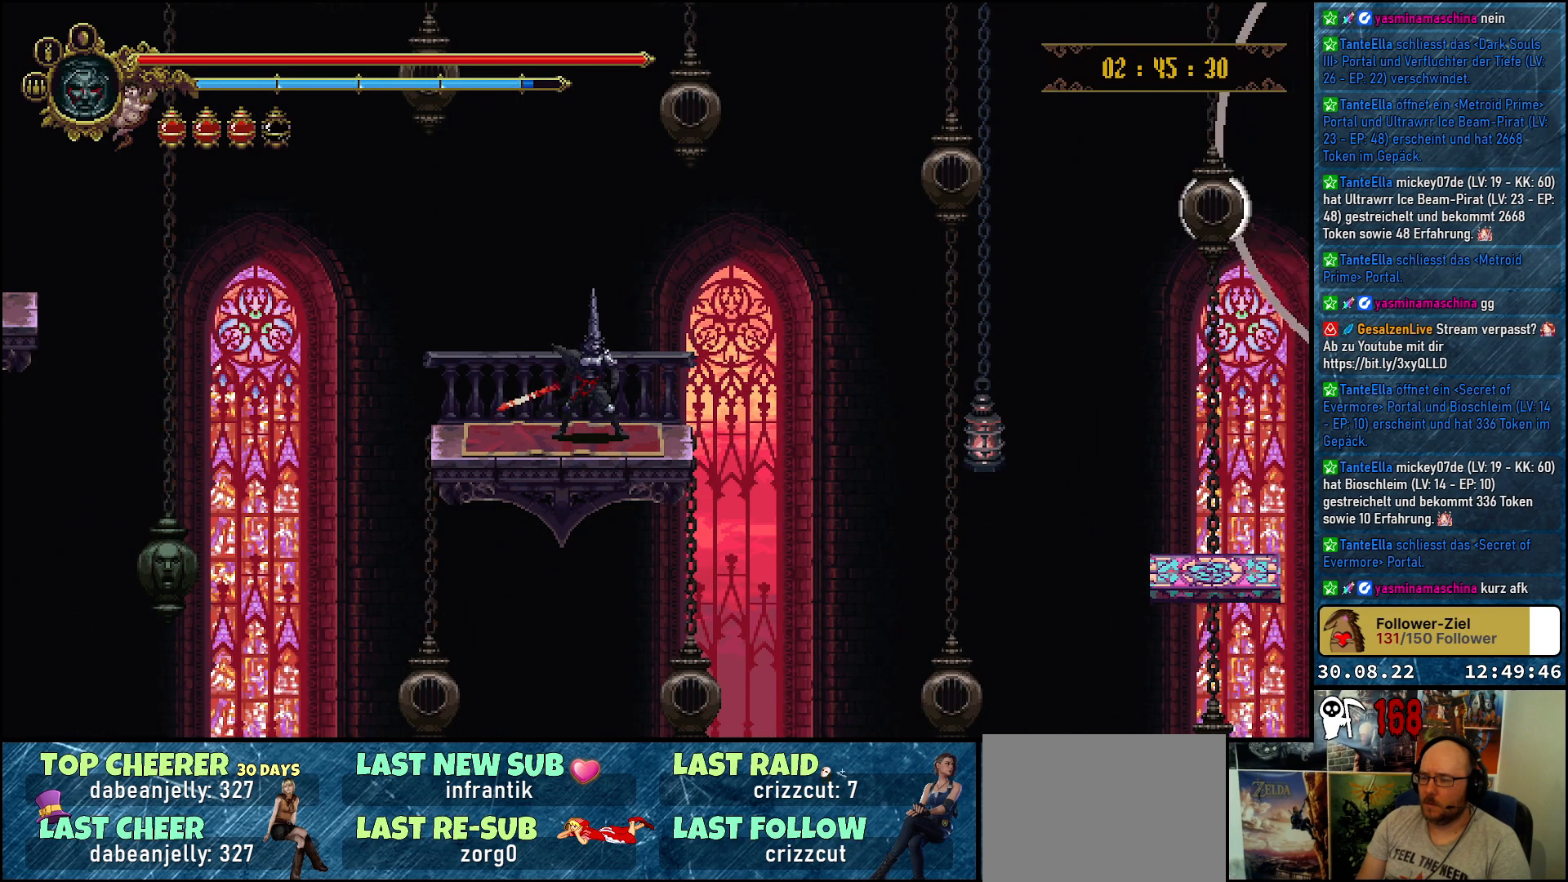
{"buttons": [], "left_stick": "center", "right_stick": "center", "events": []}
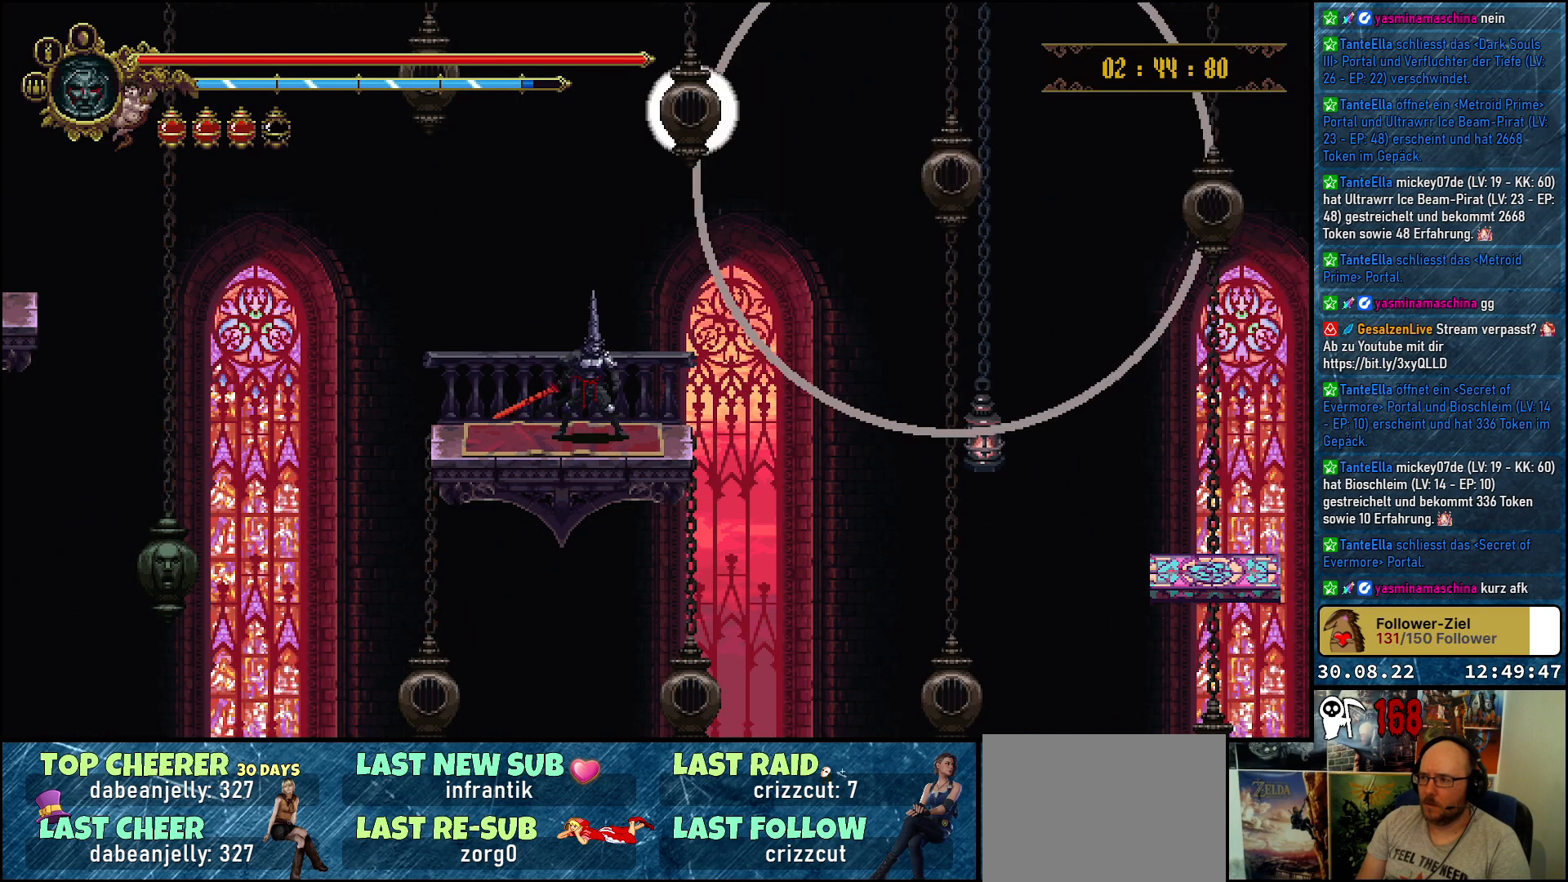
{"buttons": [], "left_stick": "center", "right_stick": "center", "events": []}
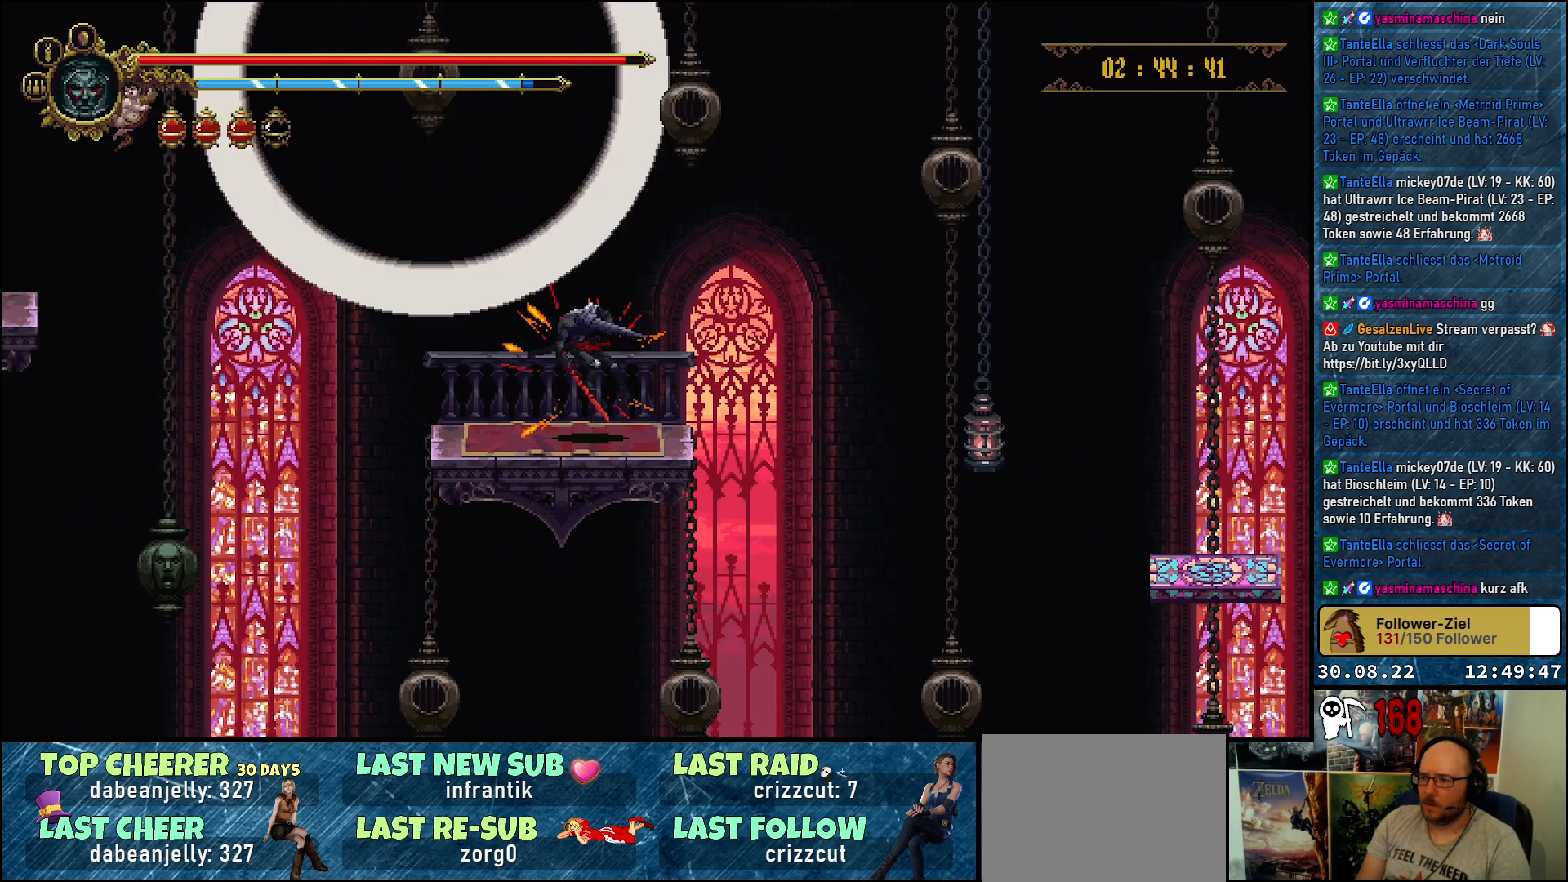
{"buttons": ["DPAD_RIGHT"], "left_stick": "center", "right_stick": "center", "events": [[383, "DPAD_RIGHT", "down"]]}
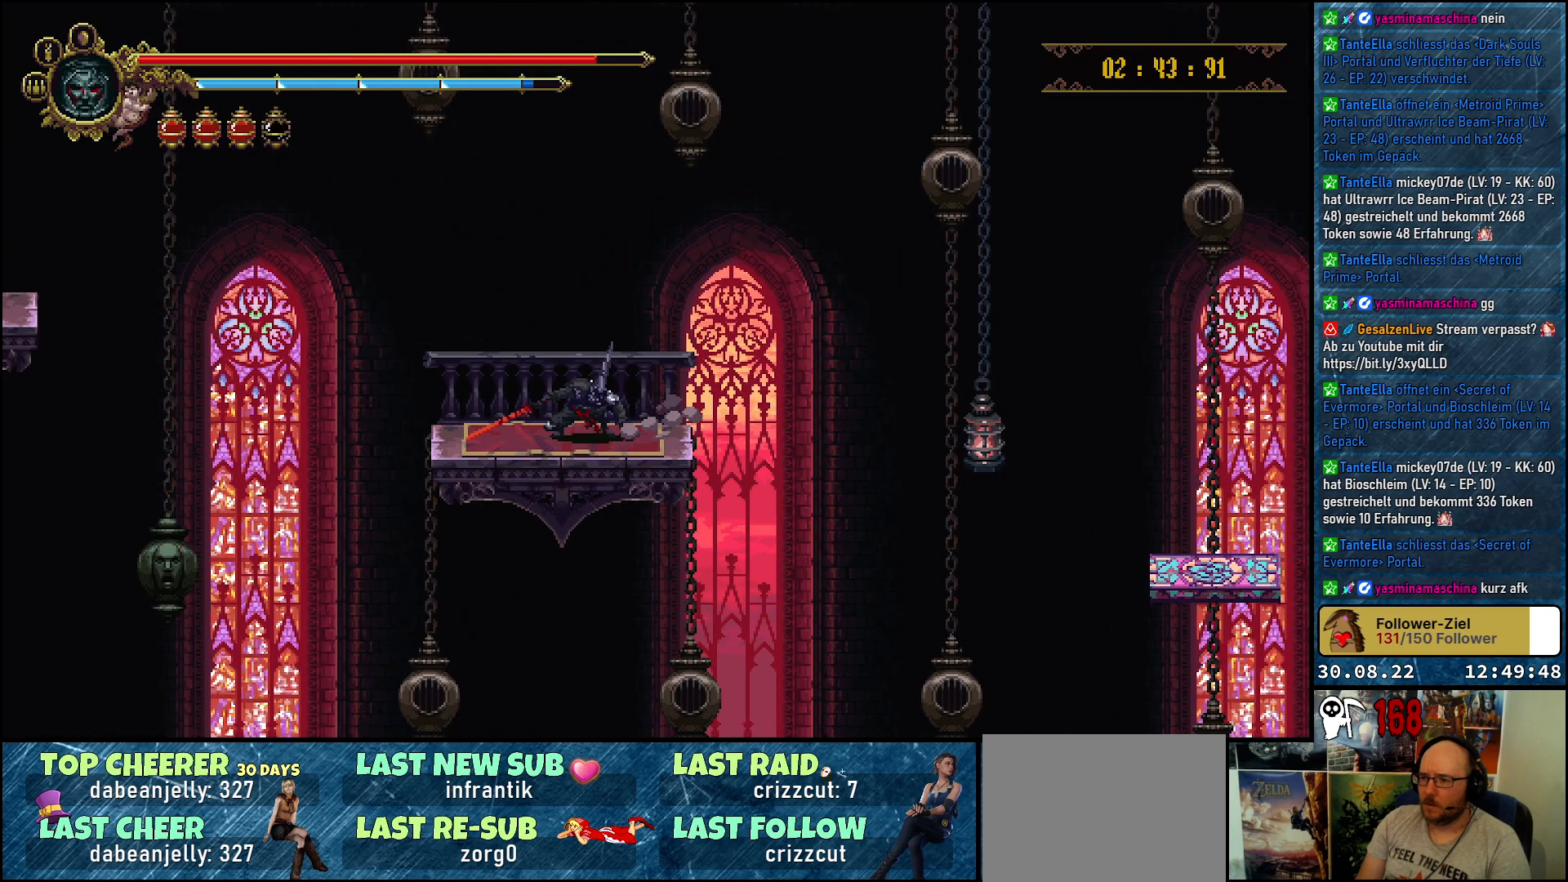
{"buttons": ["DPAD_LEFT"], "left_stick": "center", "right_stick": "center", "events": [[333, "DPAD_RIGHT", "up"], [467, "DPAD_LEFT", "down"]]}
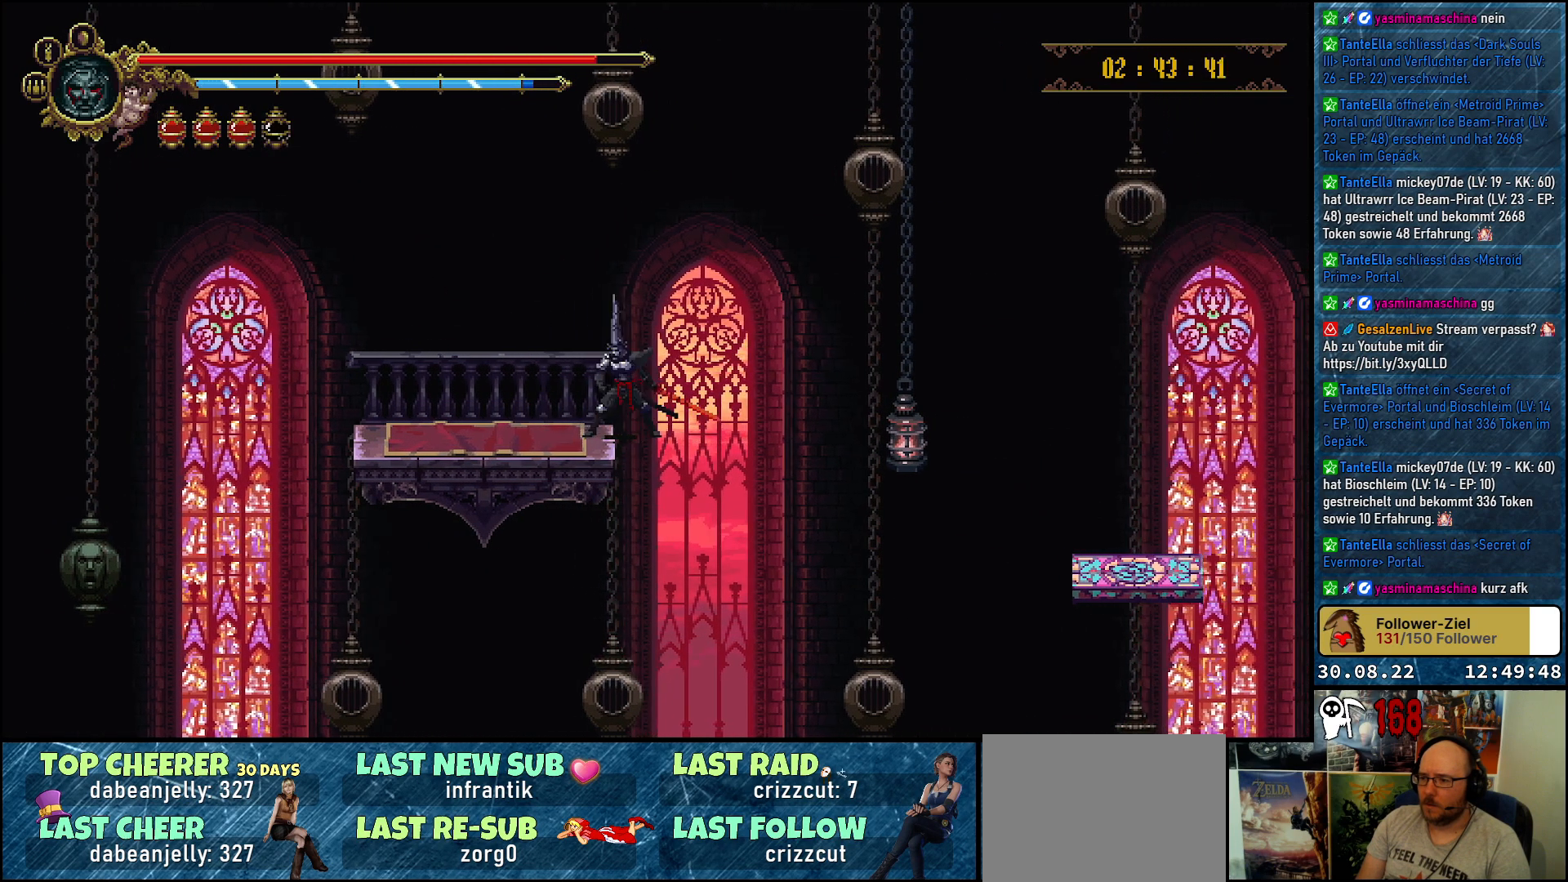
{"buttons": [], "left_stick": "center", "right_stick": "center", "events": [[133, "A", "down"], [267, "A", "up"], [333, "DPAD_LEFT", "up"]]}
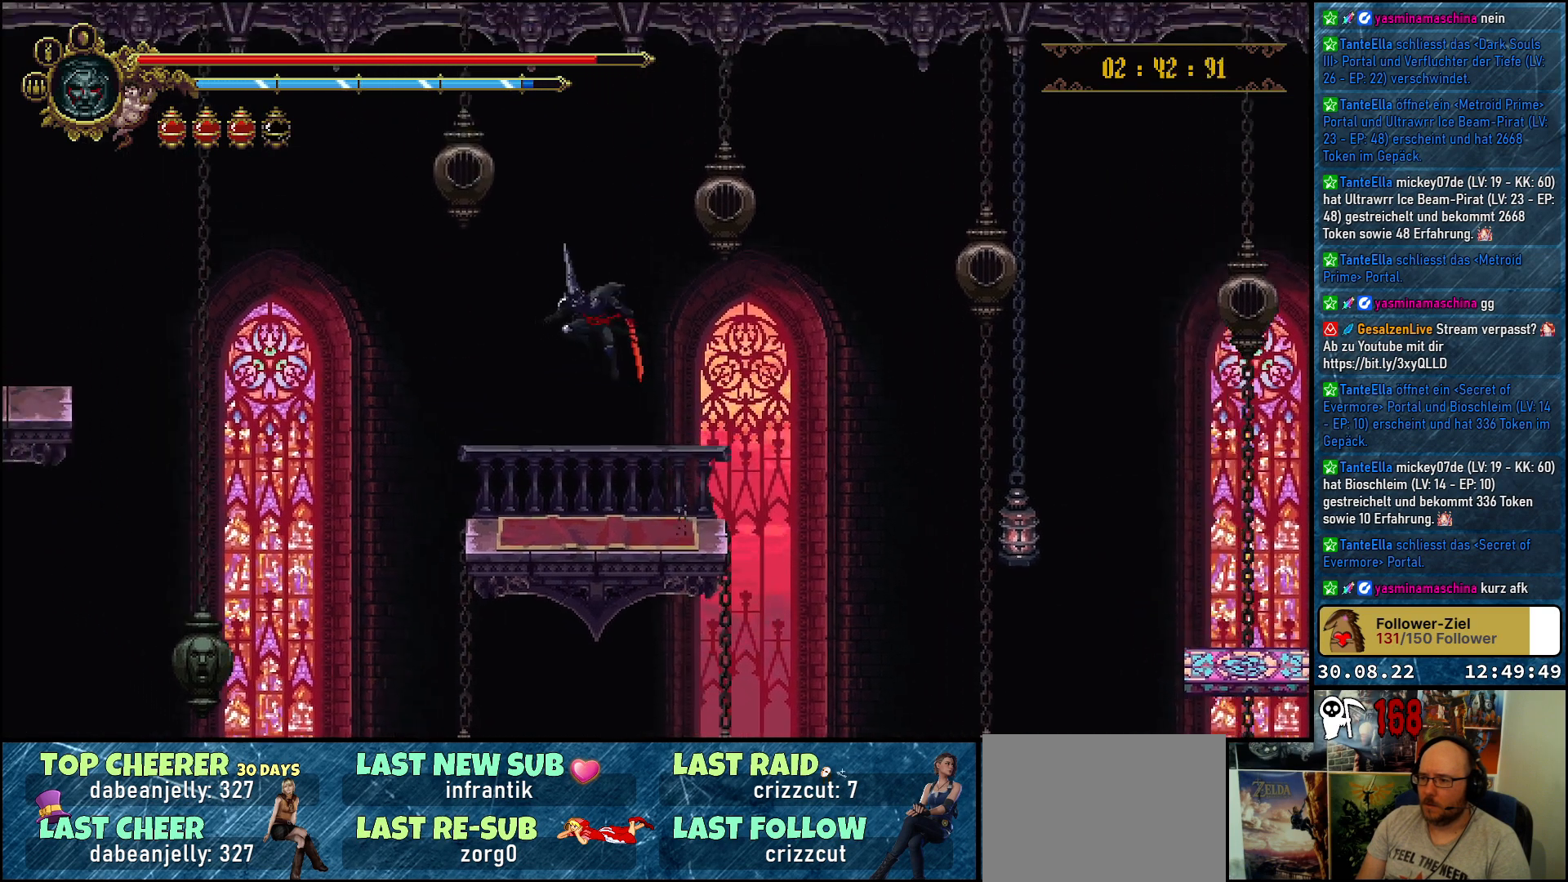
{"buttons": [], "left_stick": "center", "right_stick": "center", "events": [[33, "DPAD_RIGHT", "down"], [100, "DPAD_RIGHT", "up"]]}
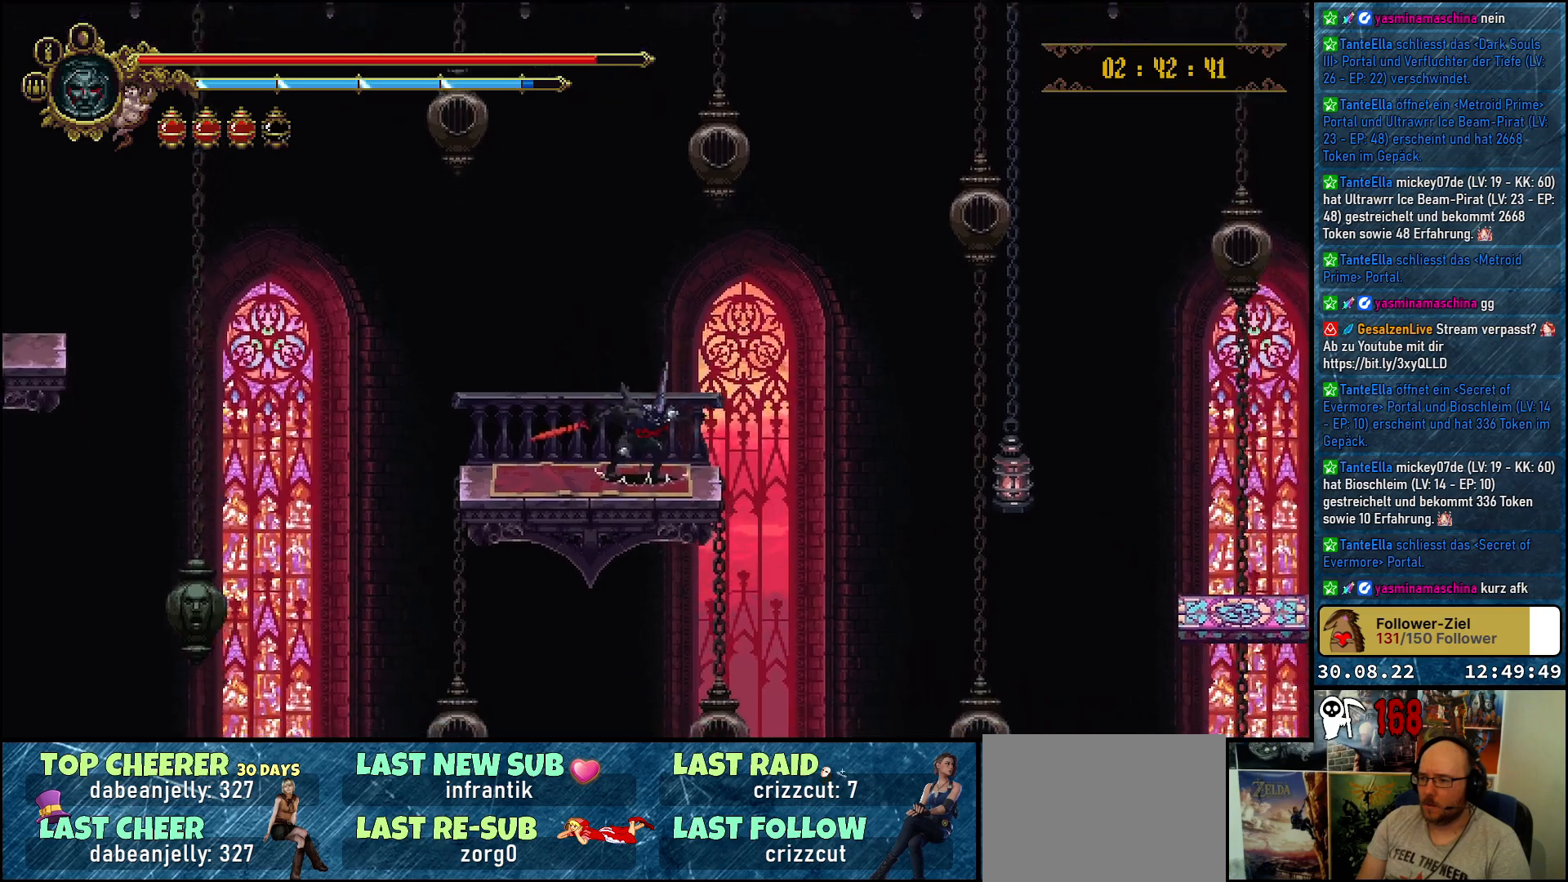
{"buttons": [], "left_stick": "center", "right_stick": "center", "events": []}
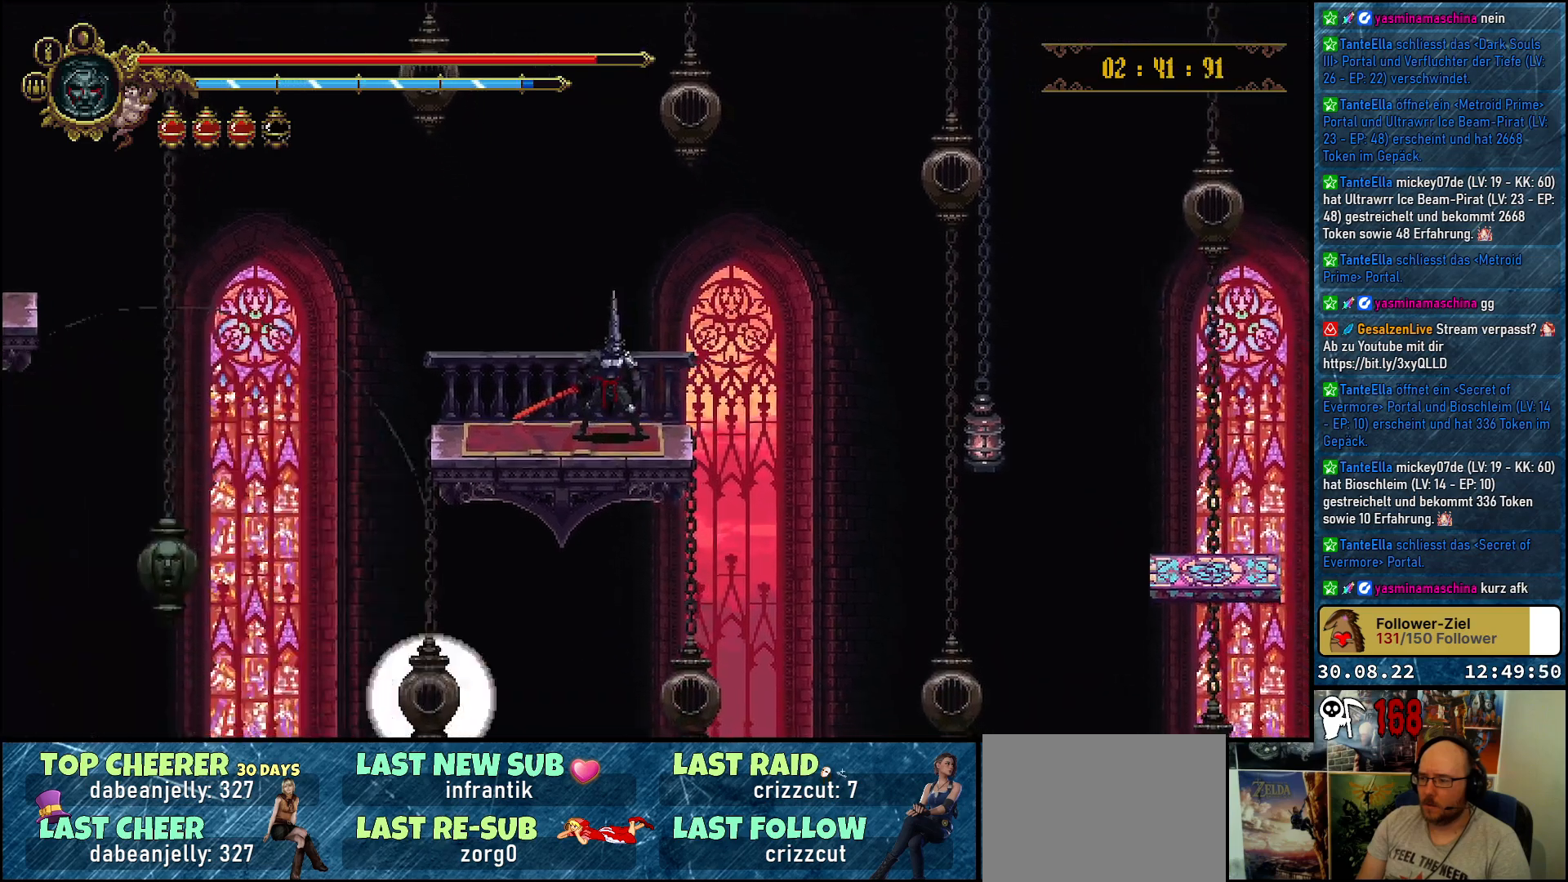
{"buttons": ["DPAD_RIGHT"], "left_stick": "center", "right_stick": "center", "events": [[367, "DPAD_RIGHT", "down"]]}